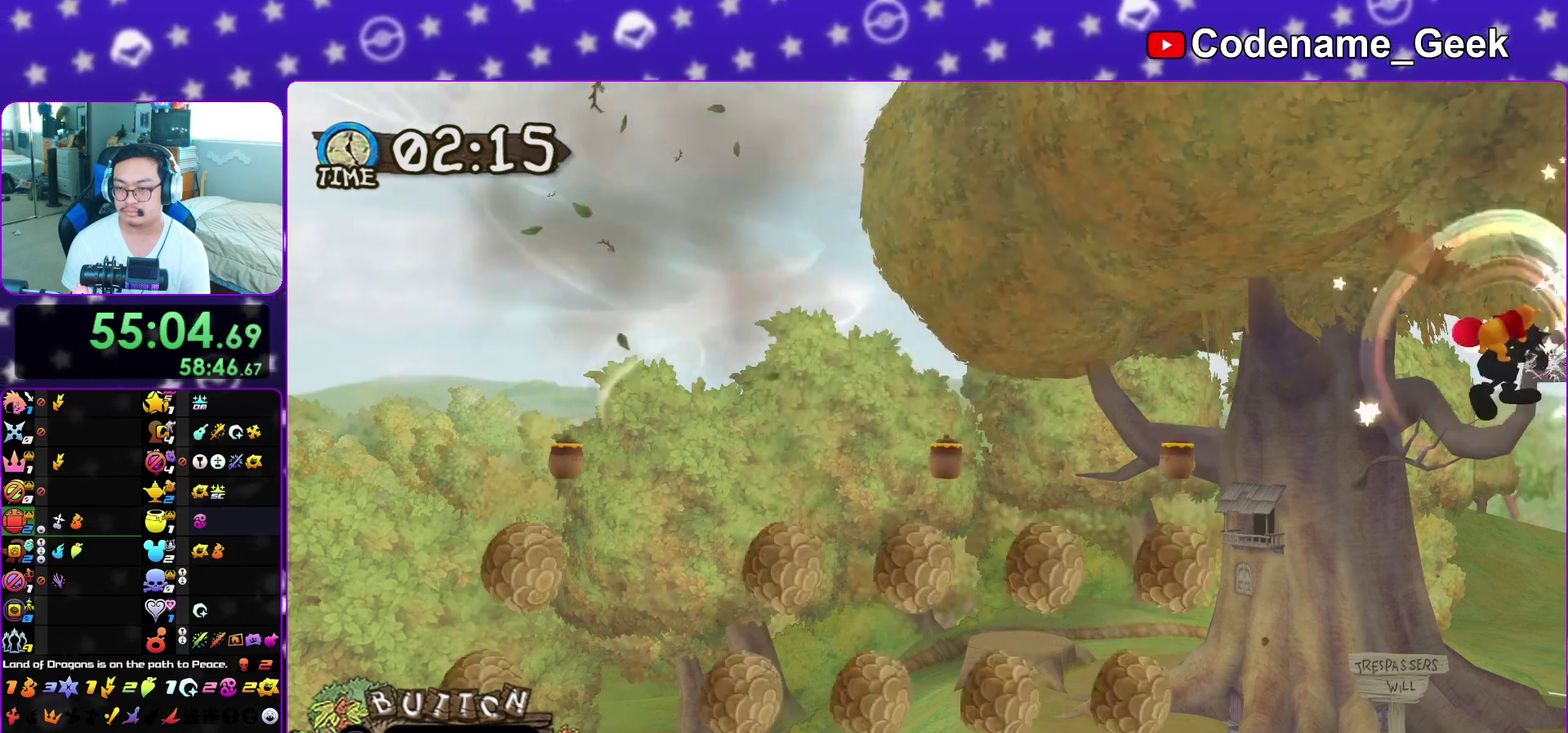
Gameplay with a controller (Nintendo layout); each line is a JSON object with the inputs held at the frame after it (dt_ms = milliseconds from this image to that frame). "events" lists button and stick changes between this image and that frame as [ms after this image, input, new state], when the widget could be followed in between. This overlay highlights the sticks when they move; stick clicks (L3 R3) are not distinguishable. Not read: L3 R3 SELECT START.
{"dt_ms": 600, "buttons": ["A", "X"], "left_stick": "center", "right_stick": "center", "events": [[33, "X", "down"], [67, "A", "down"], [117, "X", "up"], [150, "A", "up"], [200, "X", "down"], [250, "A", "down"], [300, "X", "up"], [333, "A", "up"], [383, "X", "down"], [433, "A", "down"], [467, "X", "up"], [500, "A", "up"], [550, "X", "down"], [600, "A", "down"]]}
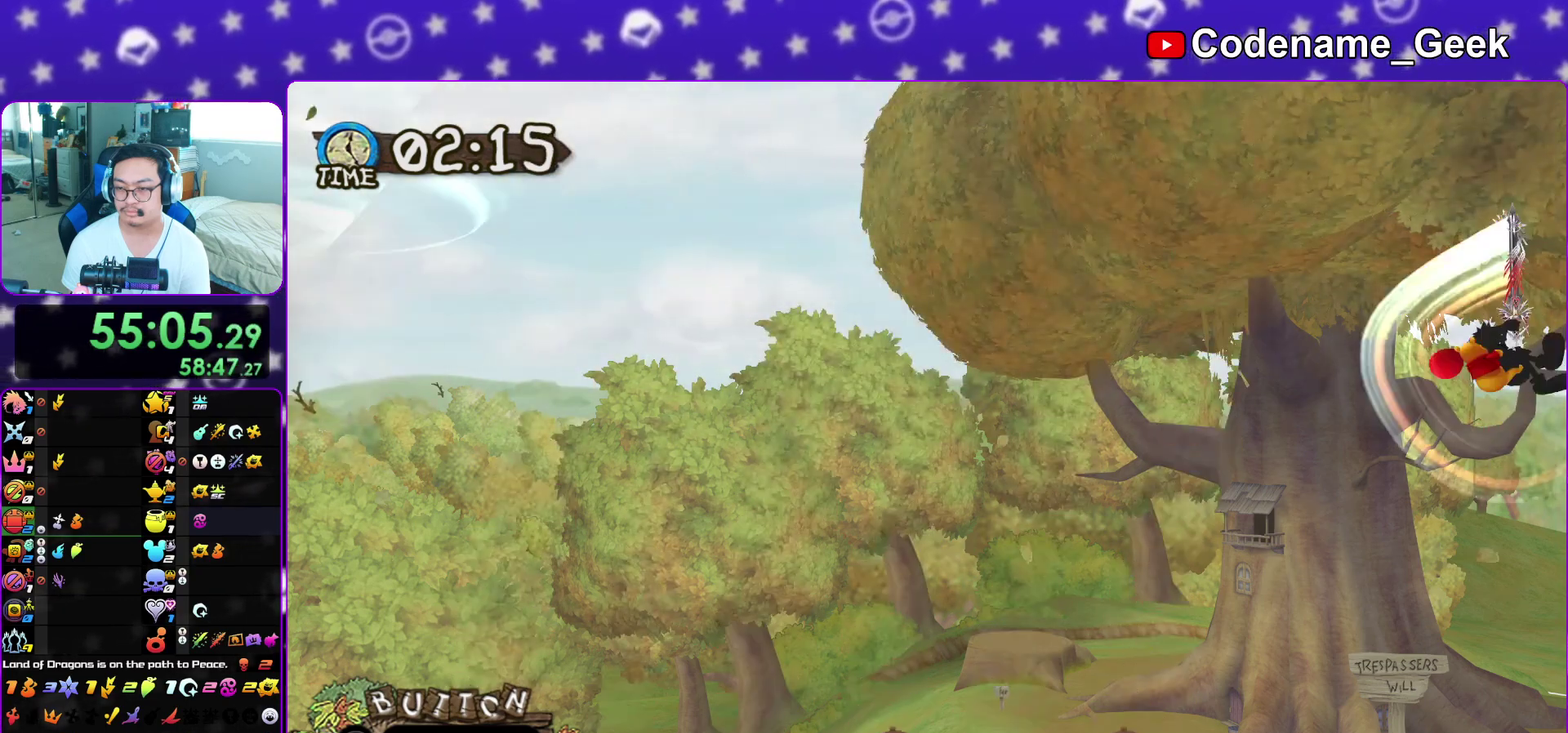
{"dt_ms": 500, "buttons": ["A", "X"], "left_stick": "center", "right_stick": "center", "events": [[33, "X", "up"], [67, "A", "up"], [117, "X", "down"], [167, "A", "down"], [183, "X", "up"], [233, "A", "up"], [300, "X", "down"], [350, "A", "down"], [350, "X", "up"], [400, "A", "up"], [467, "A", "down"], [467, "X", "down"]]}
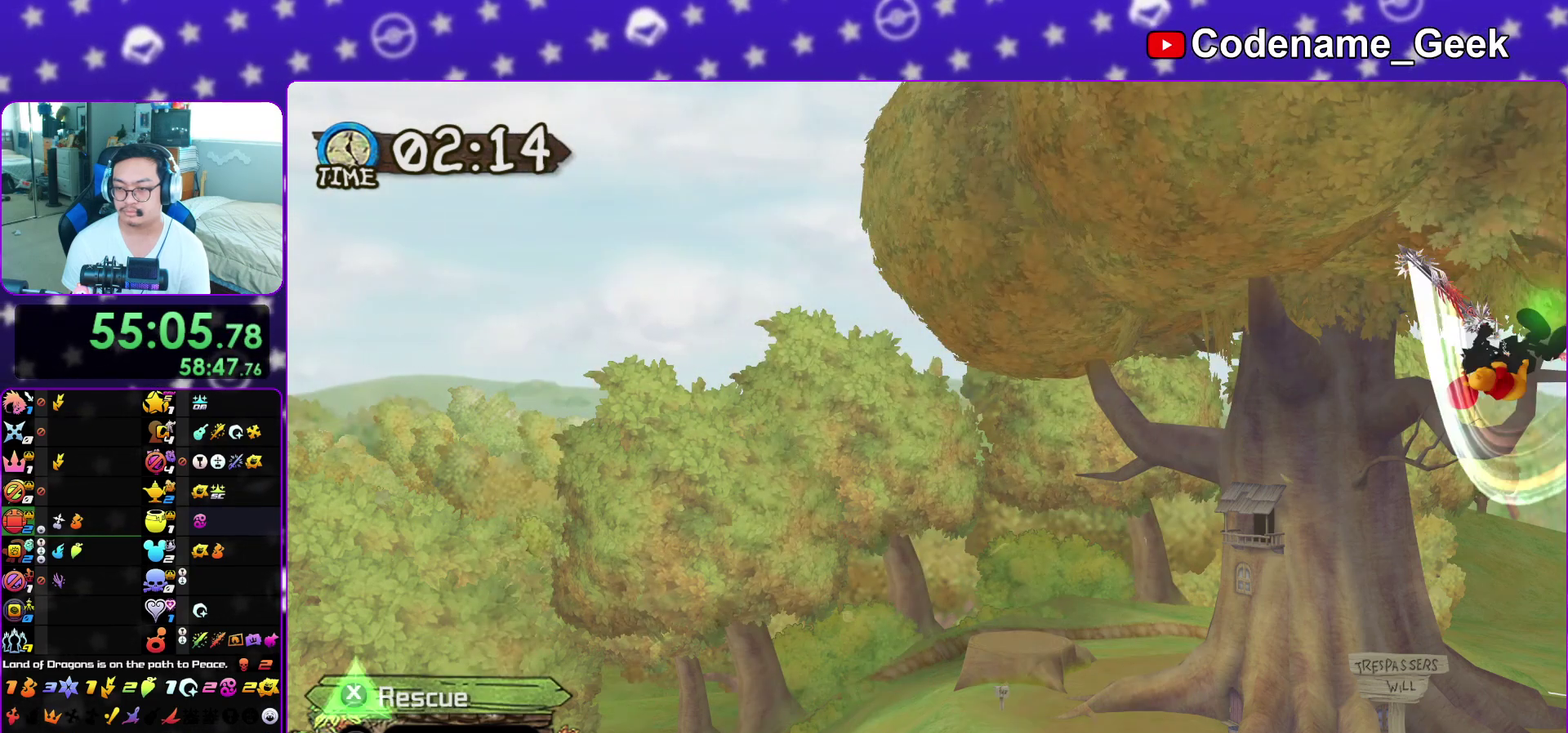
{"dt_ms": 600, "buttons": ["A", "X"], "left_stick": "center", "right_stick": "center"}
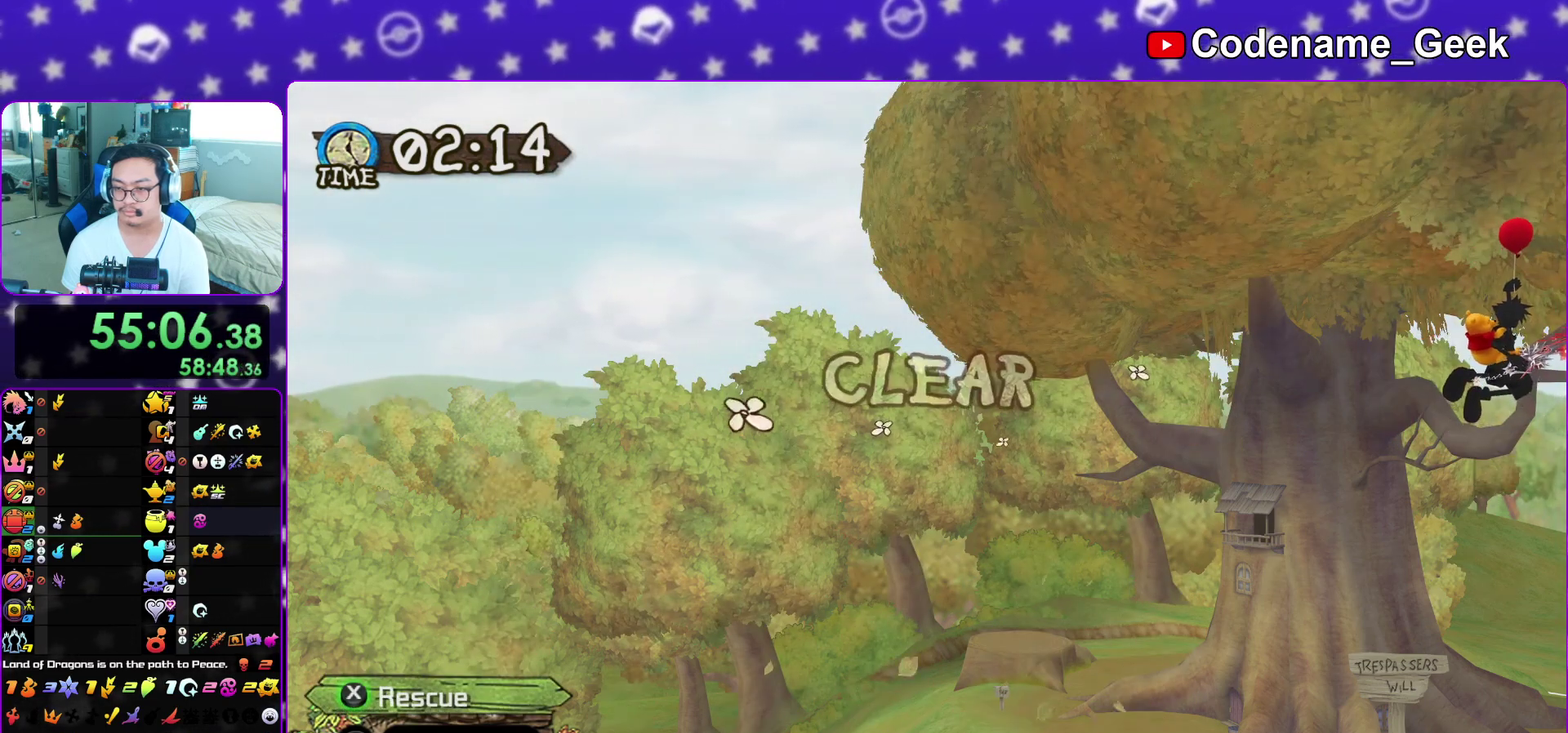
{"dt_ms": 400, "buttons": ["B"], "left_stick": "center", "right_stick": "center"}
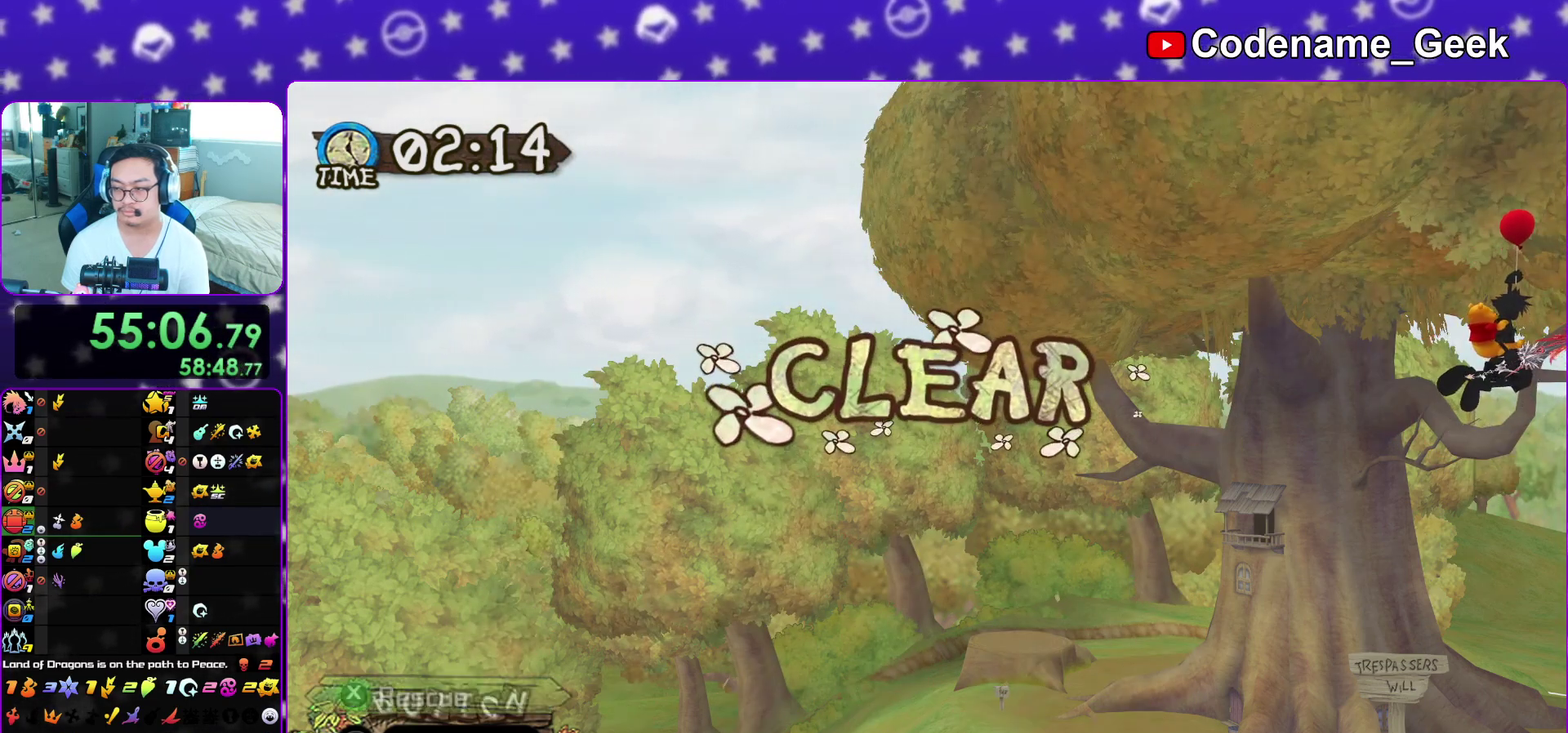
{"dt_ms": 500, "buttons": ["A", "X"], "left_stick": "center", "right_stick": "center"}
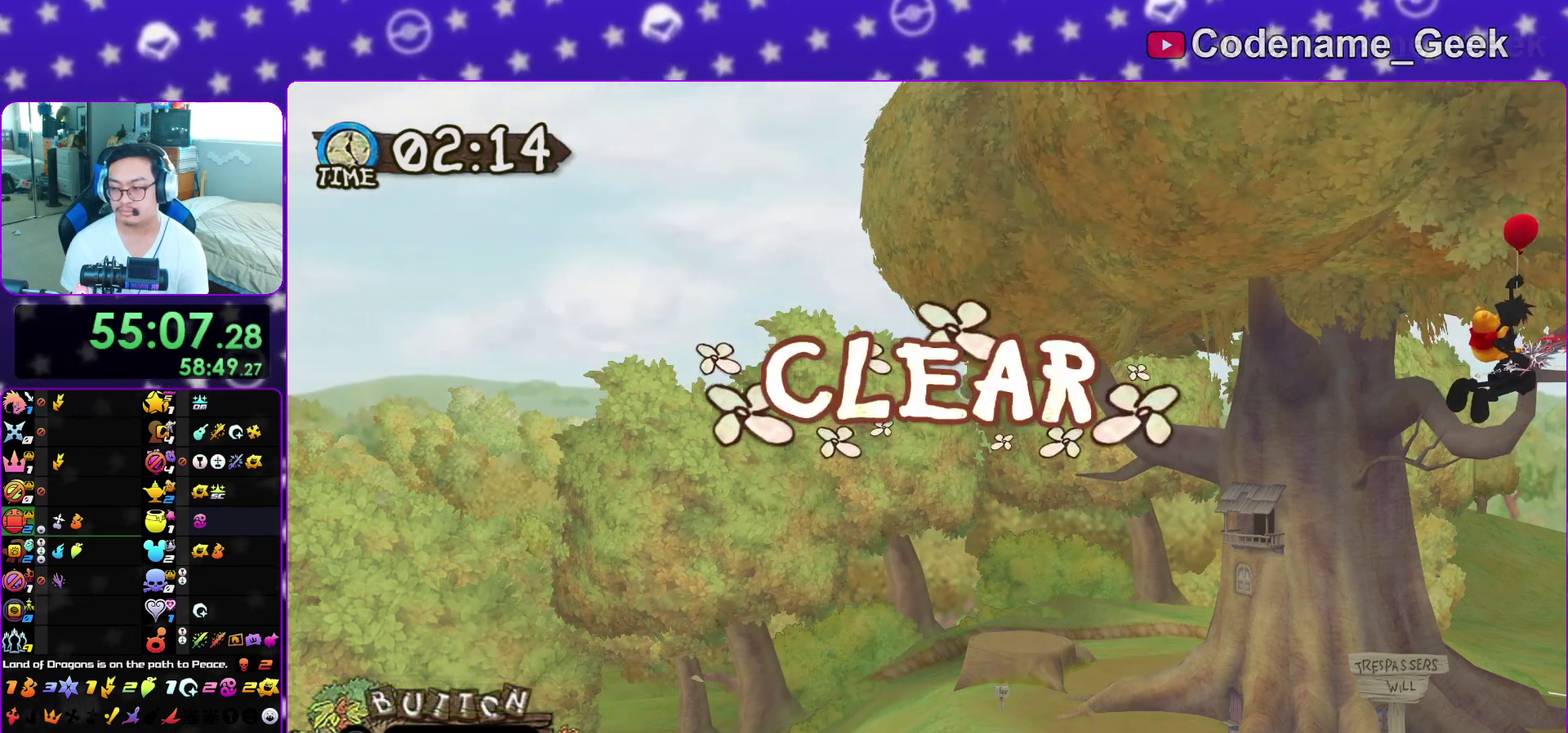
{"dt_ms": 500, "buttons": ["B", "X"], "left_stick": "center", "right_stick": "center"}
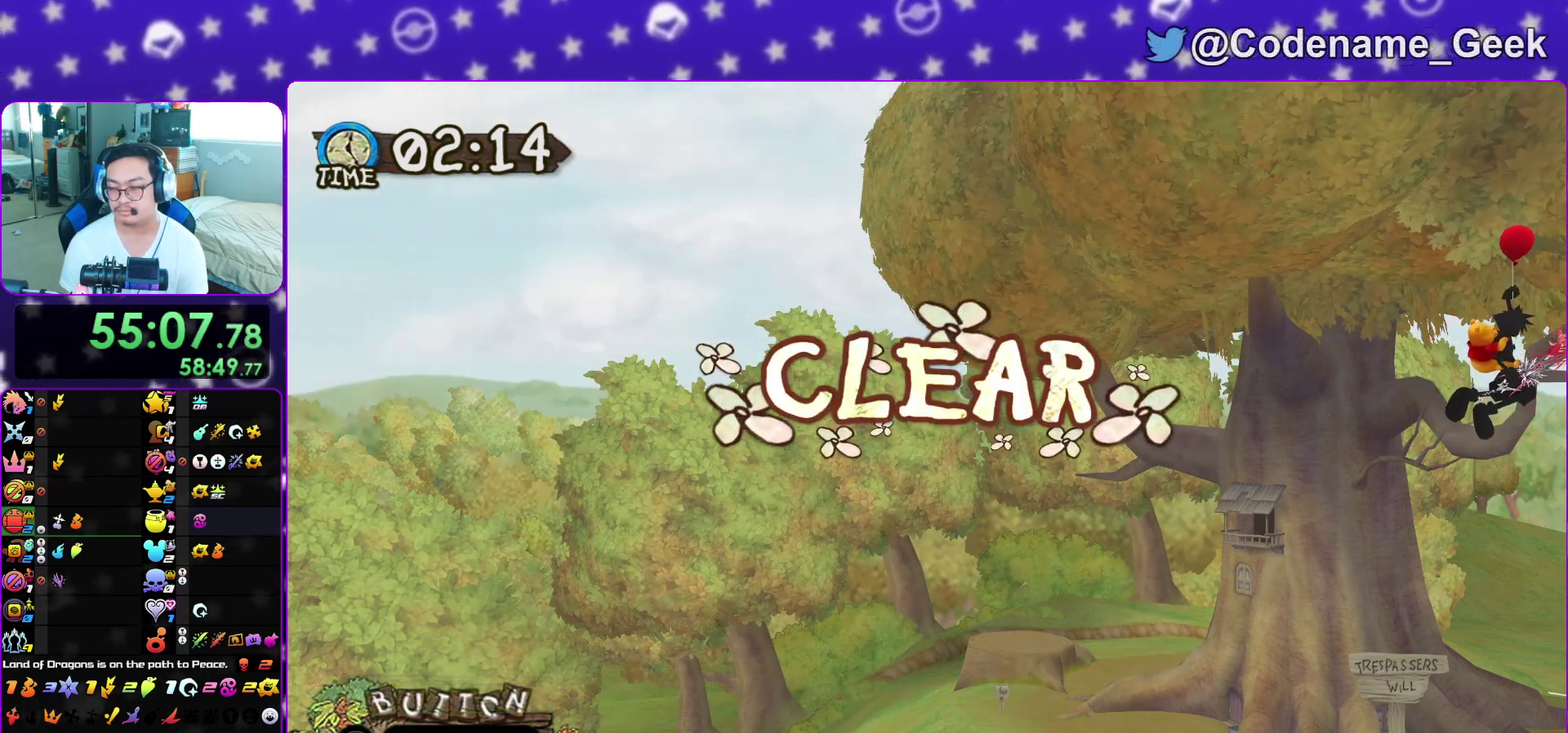
{"dt_ms": 500, "buttons": ["B"], "left_stick": "center", "right_stick": "center", "events": [[50, "A", "down"], [50, "X", "up"], [83, "B", "up"], [133, "A", "up"], [133, "B", "down"], [167, "X", "down"], [217, "A", "down"], [233, "X", "up"], [267, "A", "up"], [350, "A", "down"], [350, "X", "down"], [367, "B", "up"], [417, "A", "up"], [417, "B", "down"], [433, "X", "up"]]}
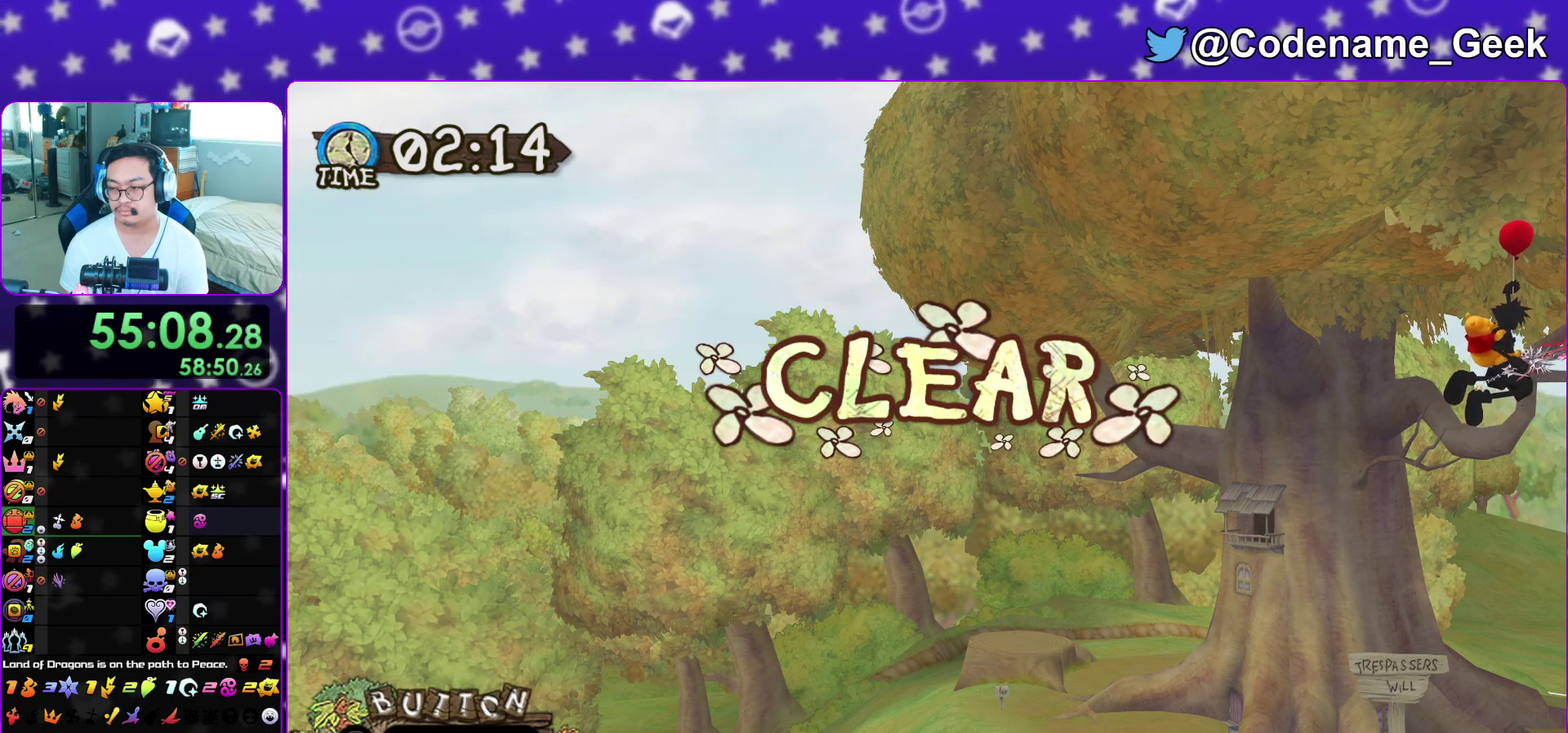
{"dt_ms": 500, "buttons": ["A"], "left_stick": "center", "right_stick": "center", "events": [[17, "A", "down"], [17, "B", "up"], [17, "X", "down"], [67, "A", "up"], [67, "B", "down"], [100, "X", "up"], [150, "A", "down"], [167, "B", "up"], [183, "X", "down"], [217, "A", "up"], [217, "B", "down"], [267, "X", "up"], [300, "A", "down"], [317, "B", "up"], [383, "A", "up"], [383, "B", "down"], [383, "X", "down"], [467, "A", "down"], [467, "B", "up"], [483, "X", "up"]]}
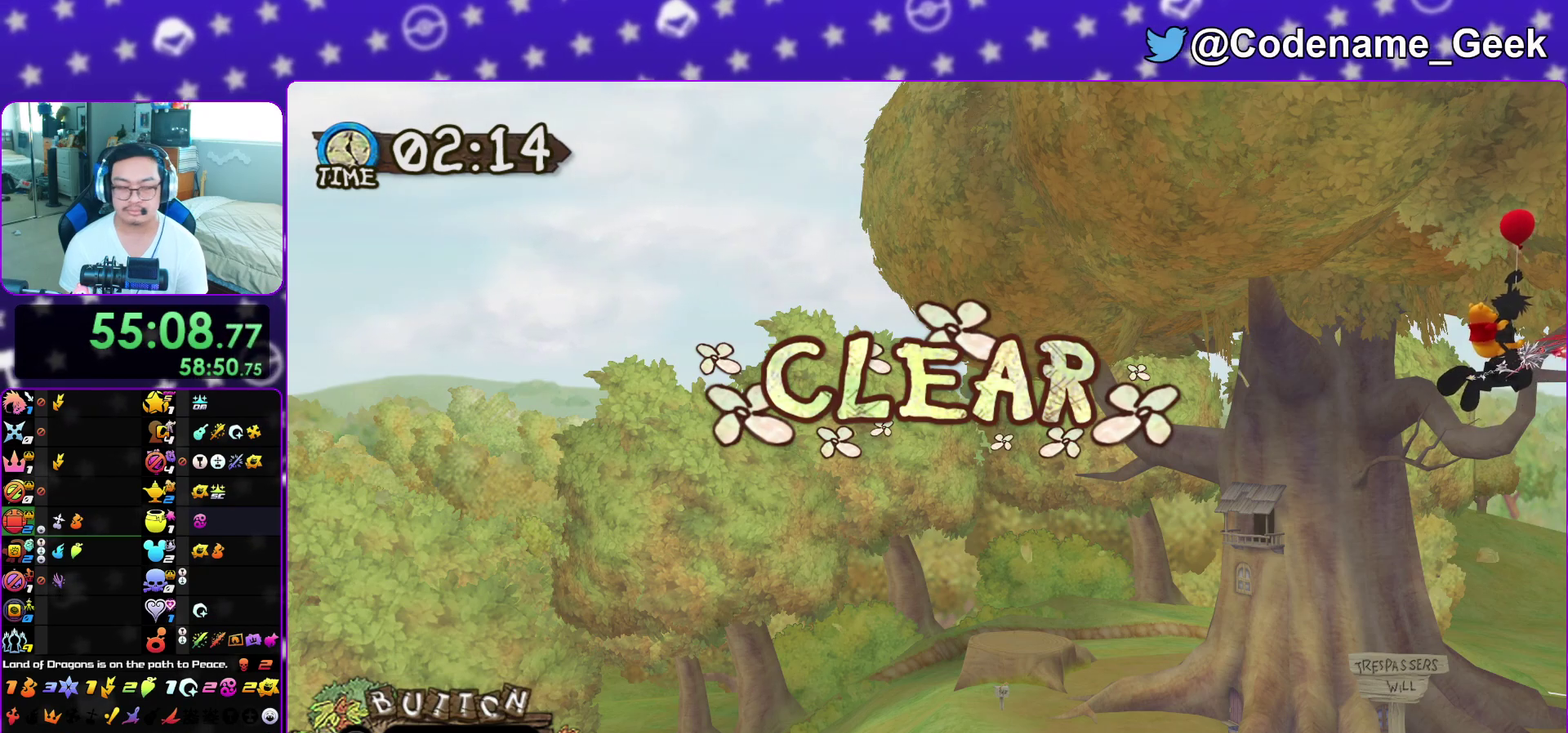
{"dt_ms": 400, "buttons": ["A"], "left_stick": "center", "right_stick": "center", "events": [[17, "B", "down"], [100, "B", "up"], [183, "B", "down"], [300, "A", "up"], [400, "A", "down"], [400, "B", "up"]]}
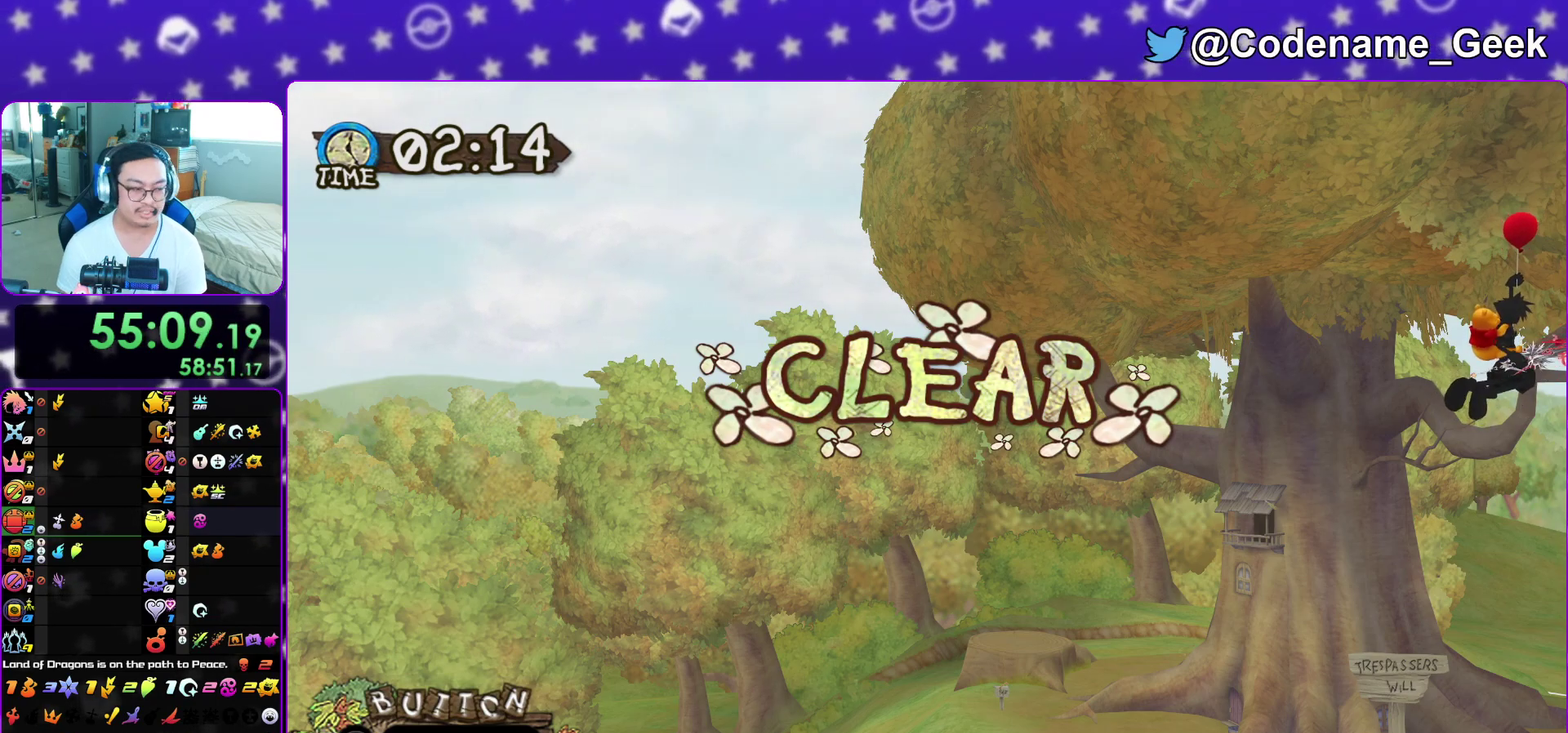
{"dt_ms": 600, "buttons": ["B"], "left_stick": "down", "right_stick": "center", "events": [[50, "B", "down"], [67, "A", "up"], [150, "A", "down"], [150, "B", "up"], [217, "A", "up"], [217, "B", "down"], [250, "left_stick", "down"], [317, "A", "down"], [317, "B", "up"], [383, "B", "down"], [400, "A", "up"], [467, "A", "down"], [467, "B", "up"], [550, "A", "up"], [550, "B", "down"]]}
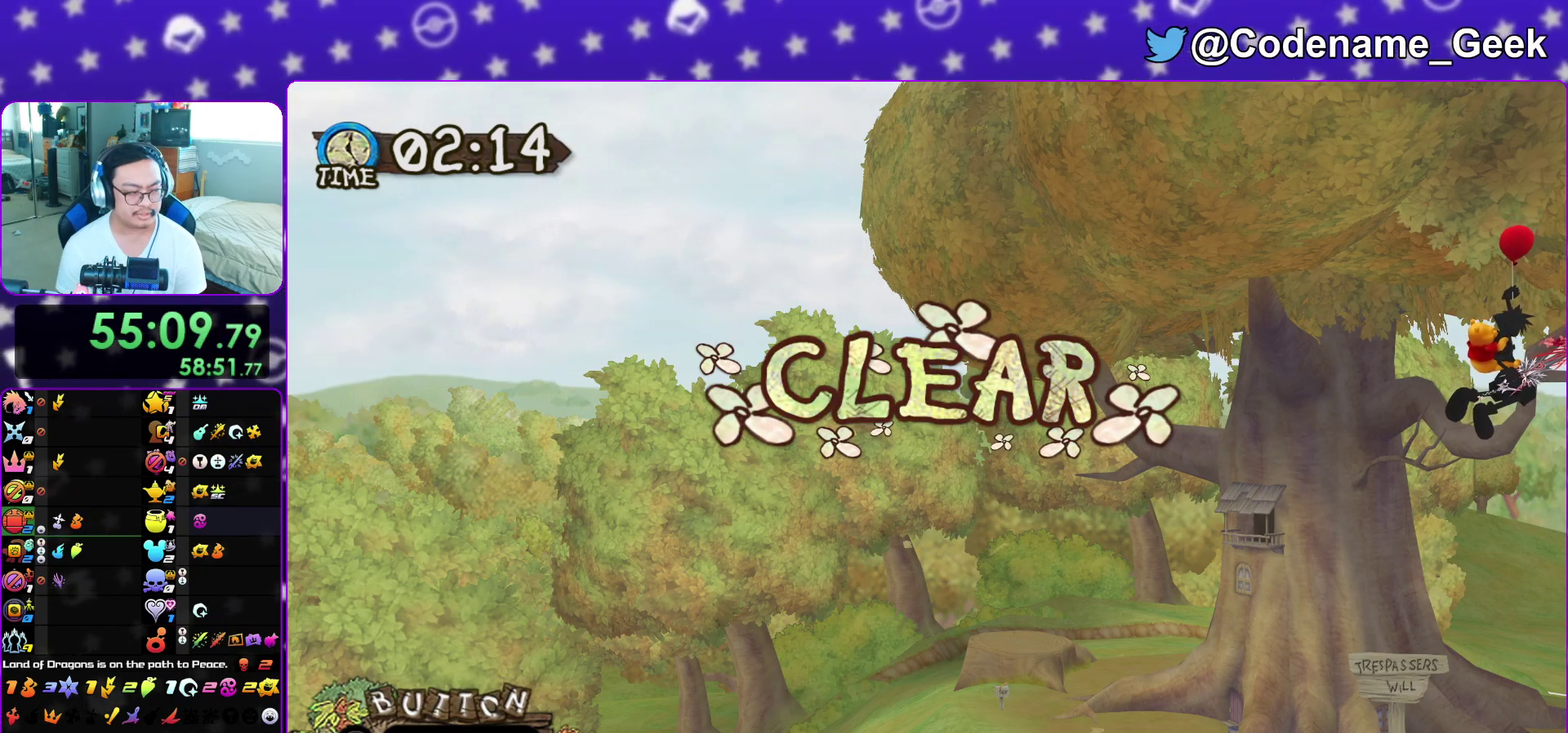
{"dt_ms": 600, "buttons": ["A"], "left_stick": "down", "right_stick": "center", "events": [[33, "A", "down"], [33, "B", "up"], [100, "A", "up"], [100, "B", "down"], [217, "A", "down"], [217, "B", "up"], [267, "B", "down"], [283, "A", "up"], [383, "A", "down"], [383, "B", "up"], [450, "B", "down"], [467, "A", "up"], [567, "A", "down"], [567, "B", "up"]]}
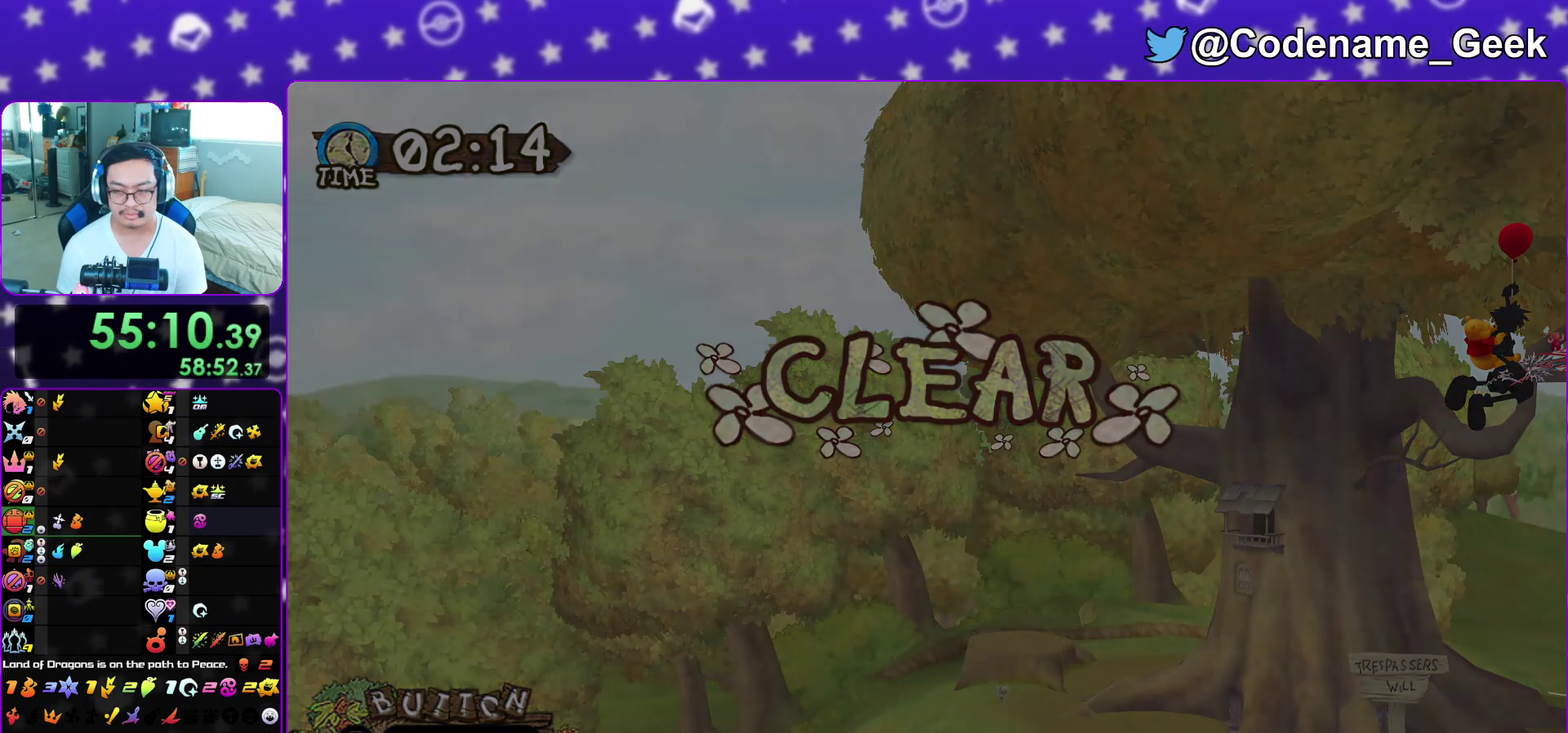
{"dt_ms": 400, "buttons": ["A", "B"], "left_stick": "down", "right_stick": "center", "events": [[33, "A", "up"], [33, "B", "down"], [133, "B", "up"], [150, "A", "down"], [200, "B", "down"], [217, "A", "up"], [317, "B", "up"], [333, "A", "down"], [383, "B", "down"]]}
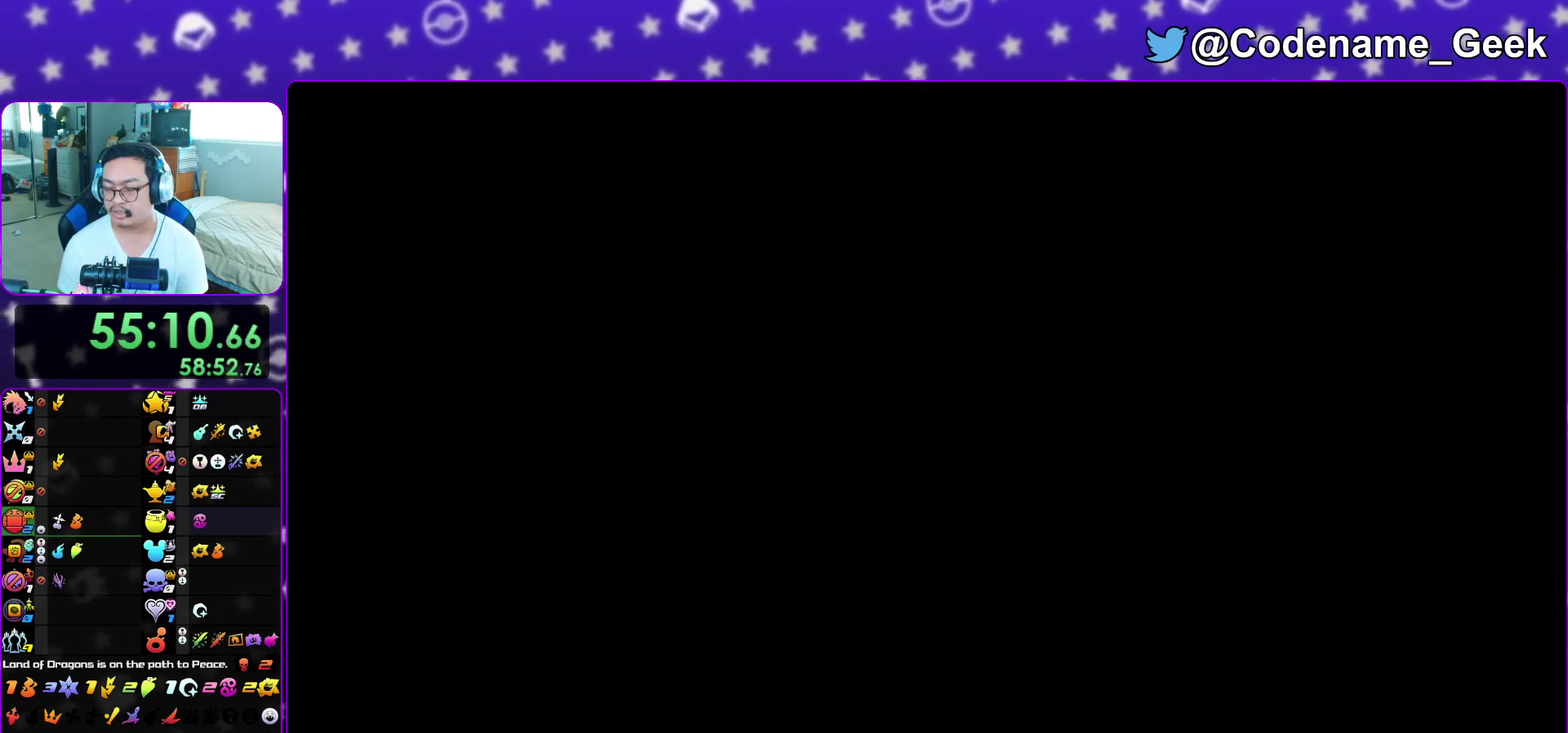
{"dt_ms": 700, "buttons": ["B"], "left_stick": "down", "right_stick": "center", "events": [[17, "A", "up"], [83, "B", "up"], [100, "A", "down"], [167, "A", "up"], [167, "B", "down"], [267, "A", "down"], [267, "B", "up"], [350, "A", "up"], [350, "B", "down"], [450, "A", "down"], [517, "A", "up"], [600, "A", "down"], [600, "B", "up"], [667, "B", "down"], [683, "A", "up"]]}
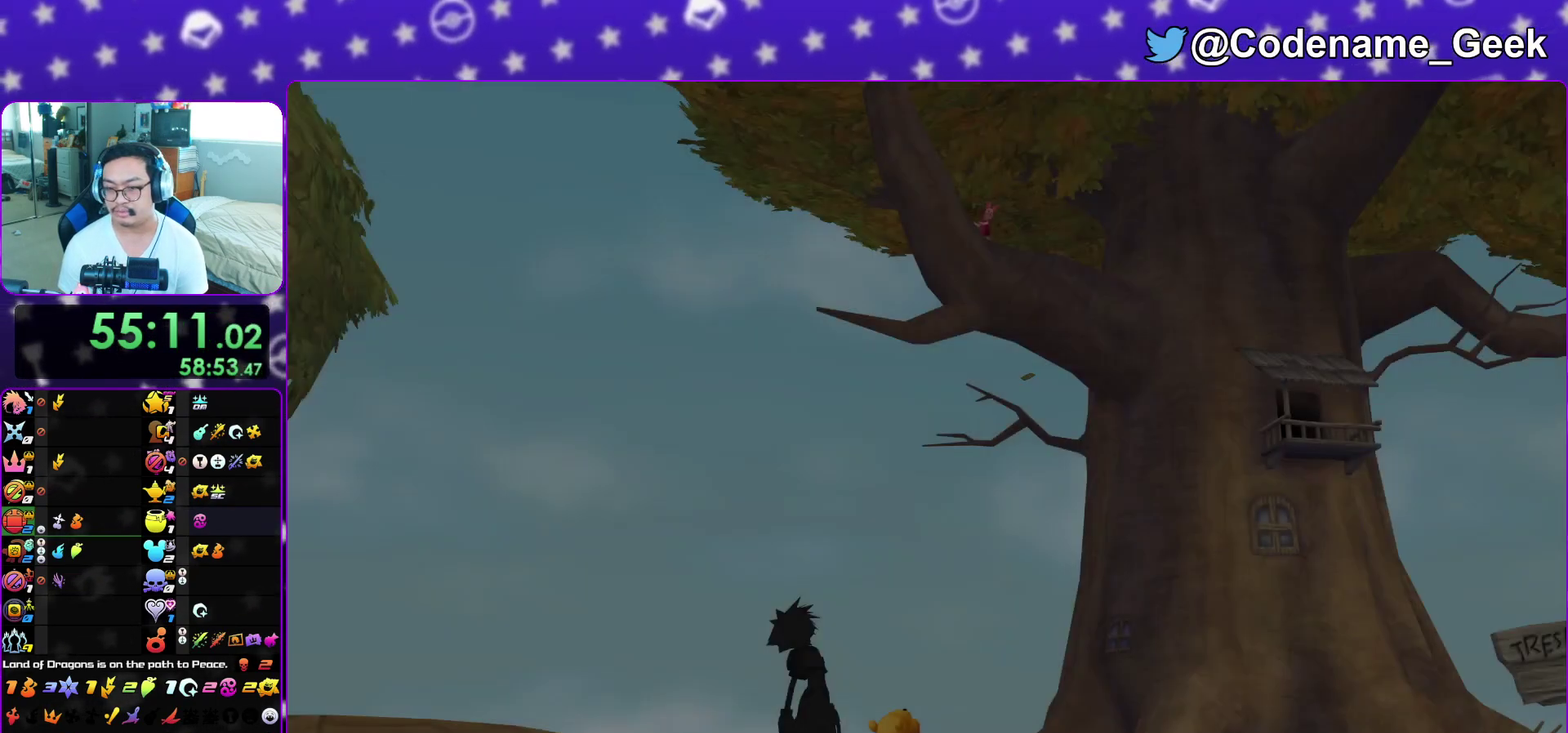
{"dt_ms": 300, "buttons": [], "left_stick": "down", "right_stick": "center", "events": [[67, "A", "down"], [67, "B", "up"], [133, "B", "down"], [150, "A", "up"], [217, "B", "up"], [233, "A", "down"], [300, "A", "up"]]}
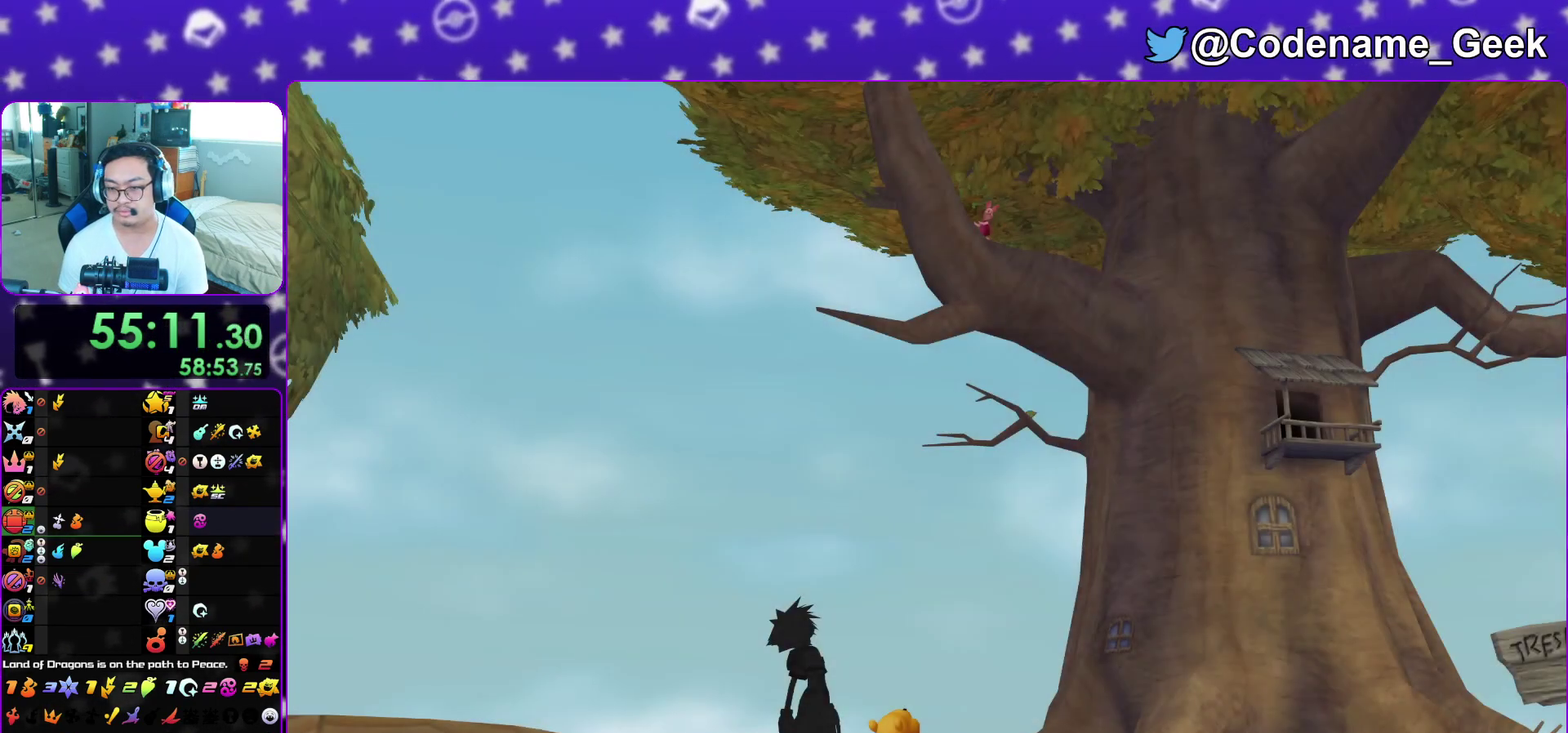
{"dt_ms": 700, "buttons": ["B"], "left_stick": "down", "right_stick": "center", "events": [[333, "A", "down"], [400, "A", "up"], [417, "B", "down"]]}
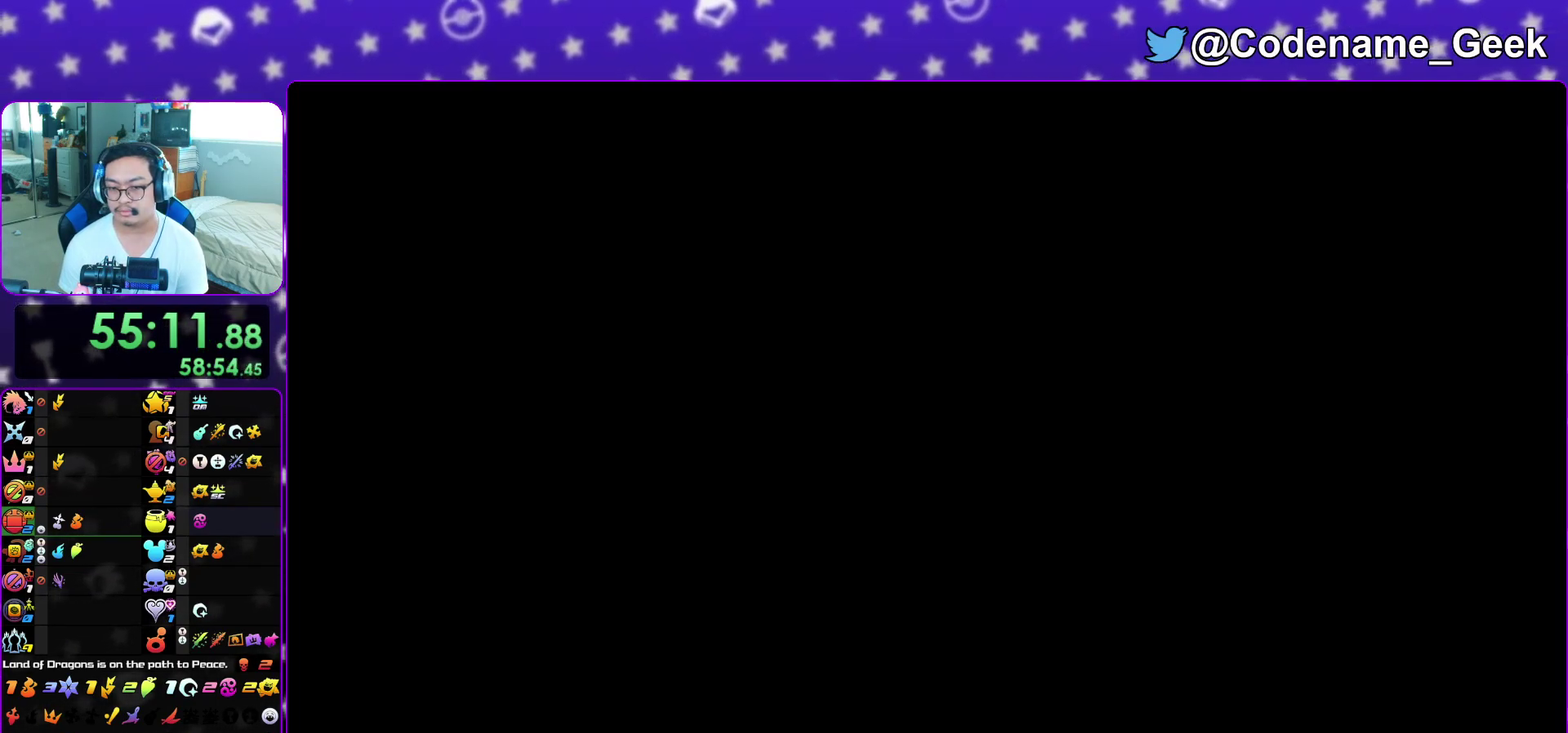
{"dt_ms": 300, "buttons": [], "left_stick": "down", "right_stick": "center", "events": [[183, "B", "up"], [233, "B", "down"], [283, "B", "up"]]}
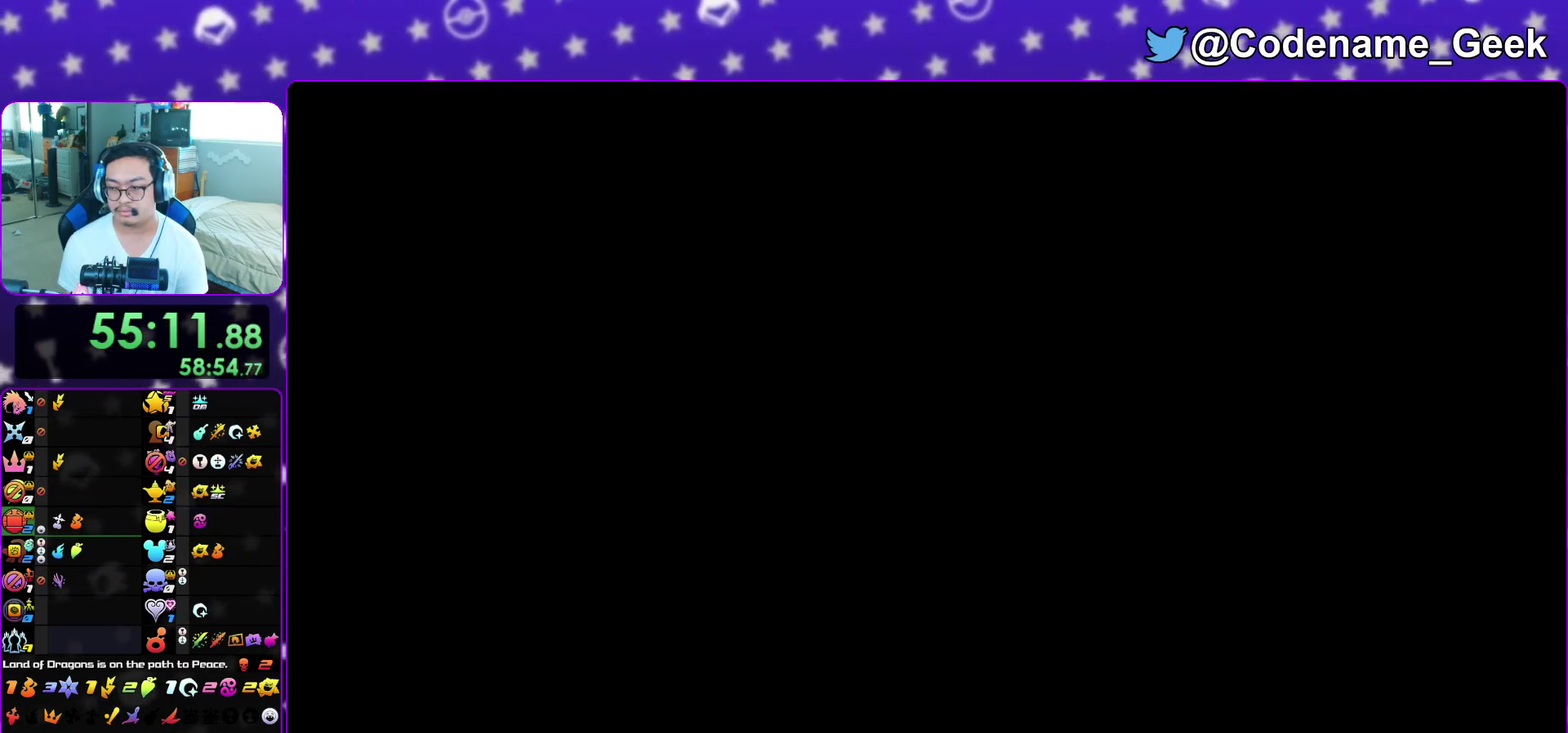
{"dt_ms": 500, "buttons": [], "left_stick": "down", "right_stick": "center", "events": [[217, "B", "down"], [267, "B", "up"]]}
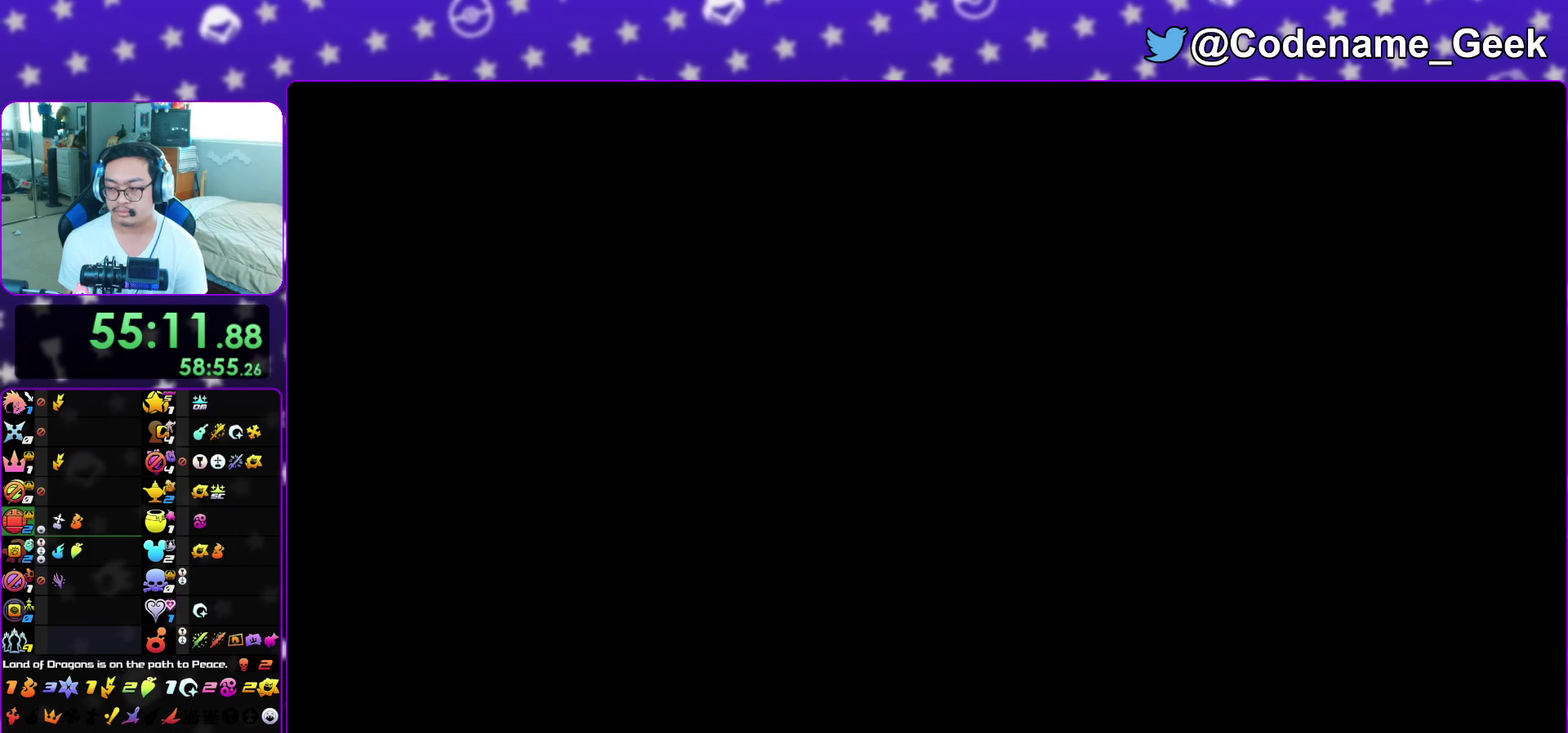
{"dt_ms": 700, "buttons": ["B"], "left_stick": "down", "right_stick": "center", "events": [[200, "B", "down"], [250, "B", "up"], [483, "B", "down"], [533, "B", "up"], [683, "B", "down"]]}
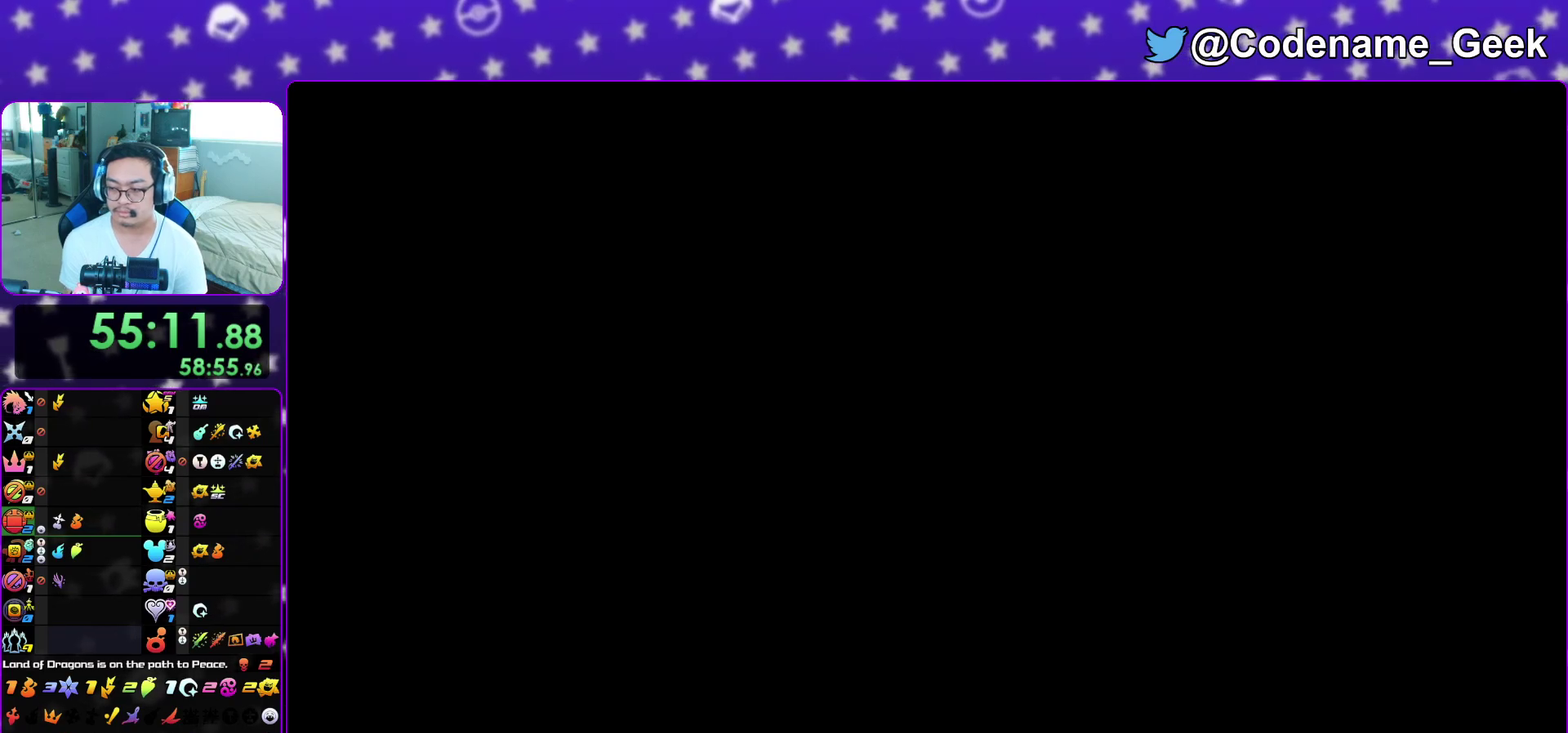
{"dt_ms": 300, "buttons": [], "left_stick": "down", "right_stick": "center", "events": [[100, "B", "up"], [150, "B", "down"], [283, "B", "up"]]}
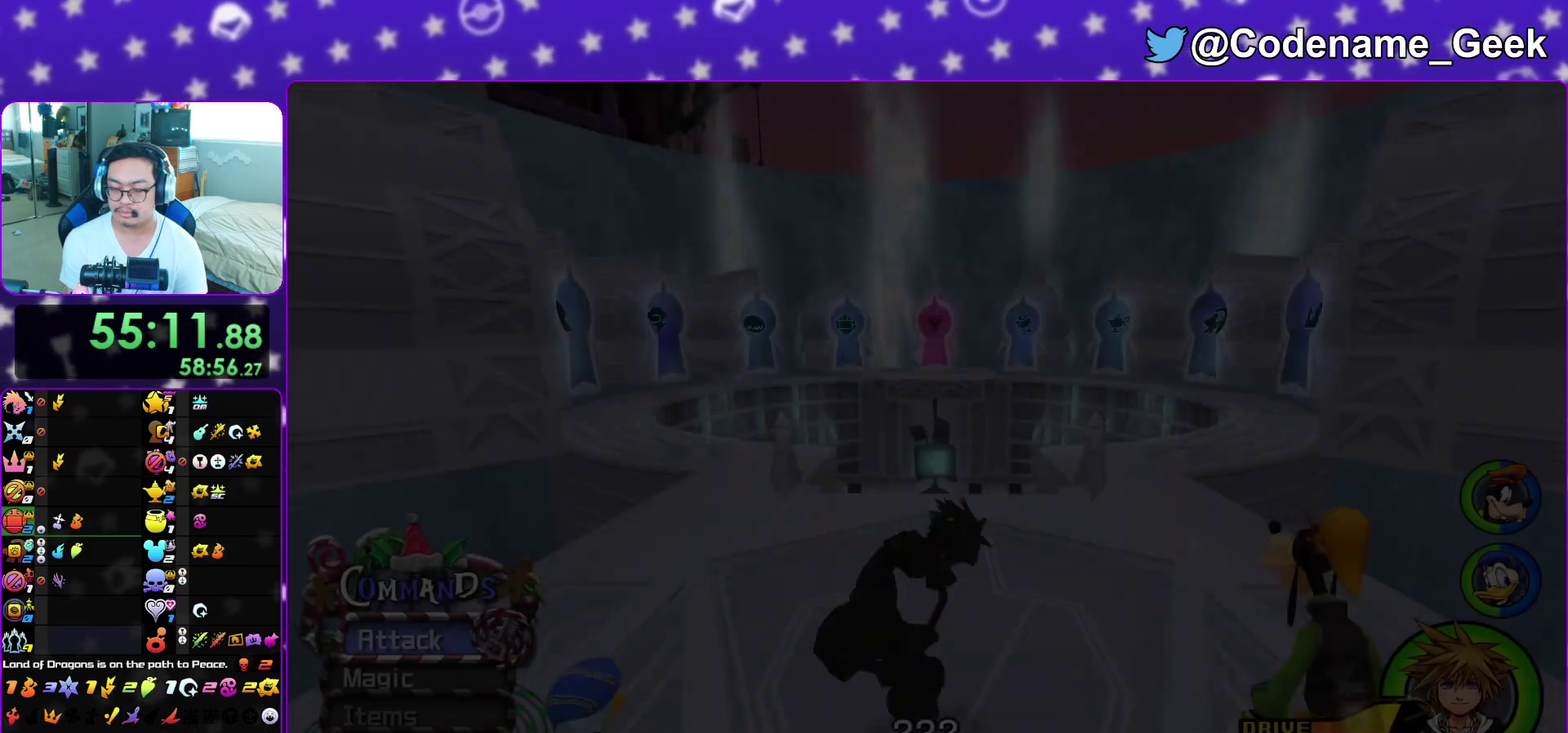
{"dt_ms": 600, "buttons": ["A"], "left_stick": "down", "right_stick": "center", "events": [[50, "B", "down"], [100, "B", "up"], [150, "B", "down"], [217, "B", "up"], [267, "B", "down"], [383, "B", "up"], [483, "A", "down"]]}
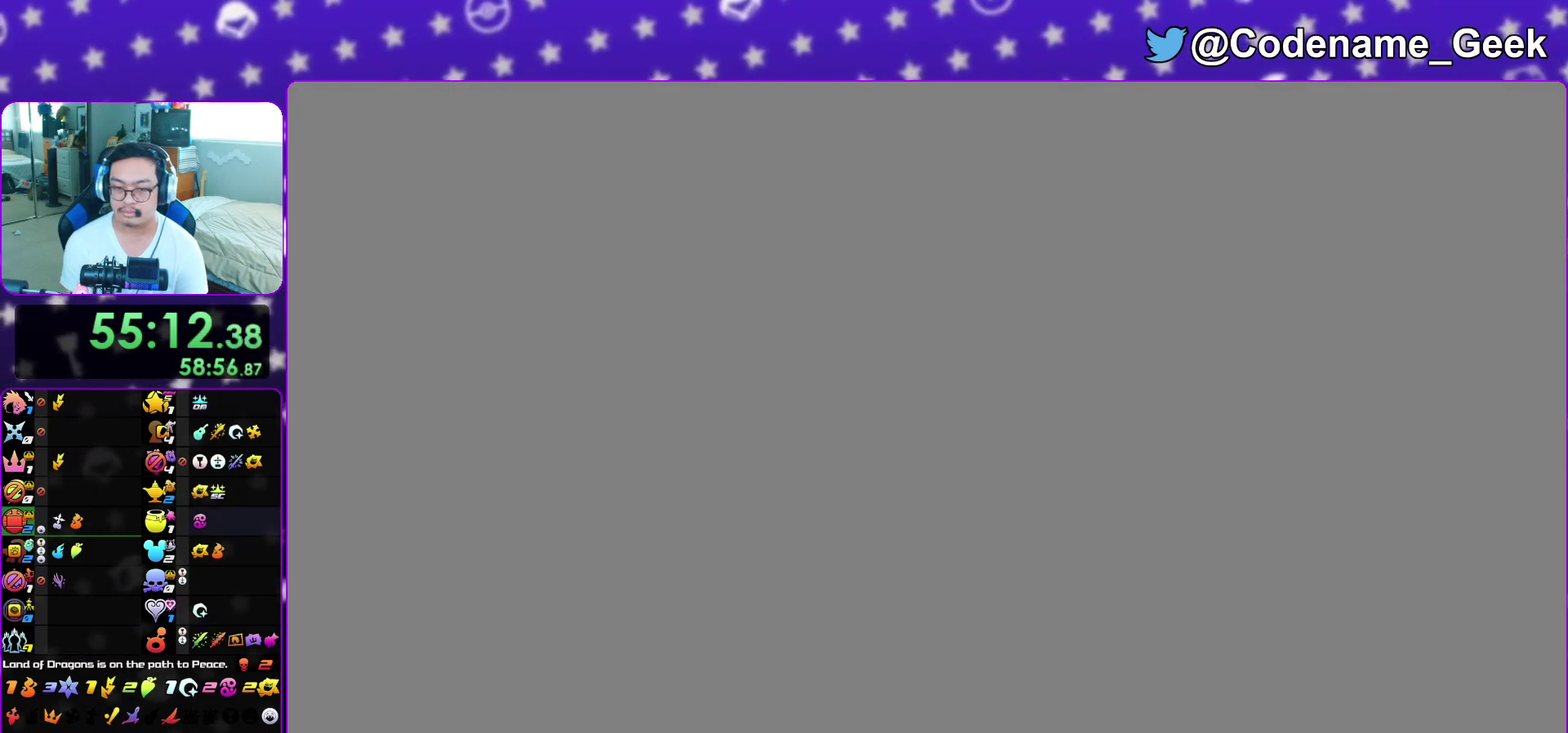
{"dt_ms": 400, "buttons": ["B"], "left_stick": "down", "right_stick": "center", "events": [[17, "left_stick", "center"], [100, "A", "up"], [100, "B", "down"], [183, "A", "down"], [200, "B", "up"], [250, "left_stick", "down"], [267, "B", "down"], [367, "A", "up"]]}
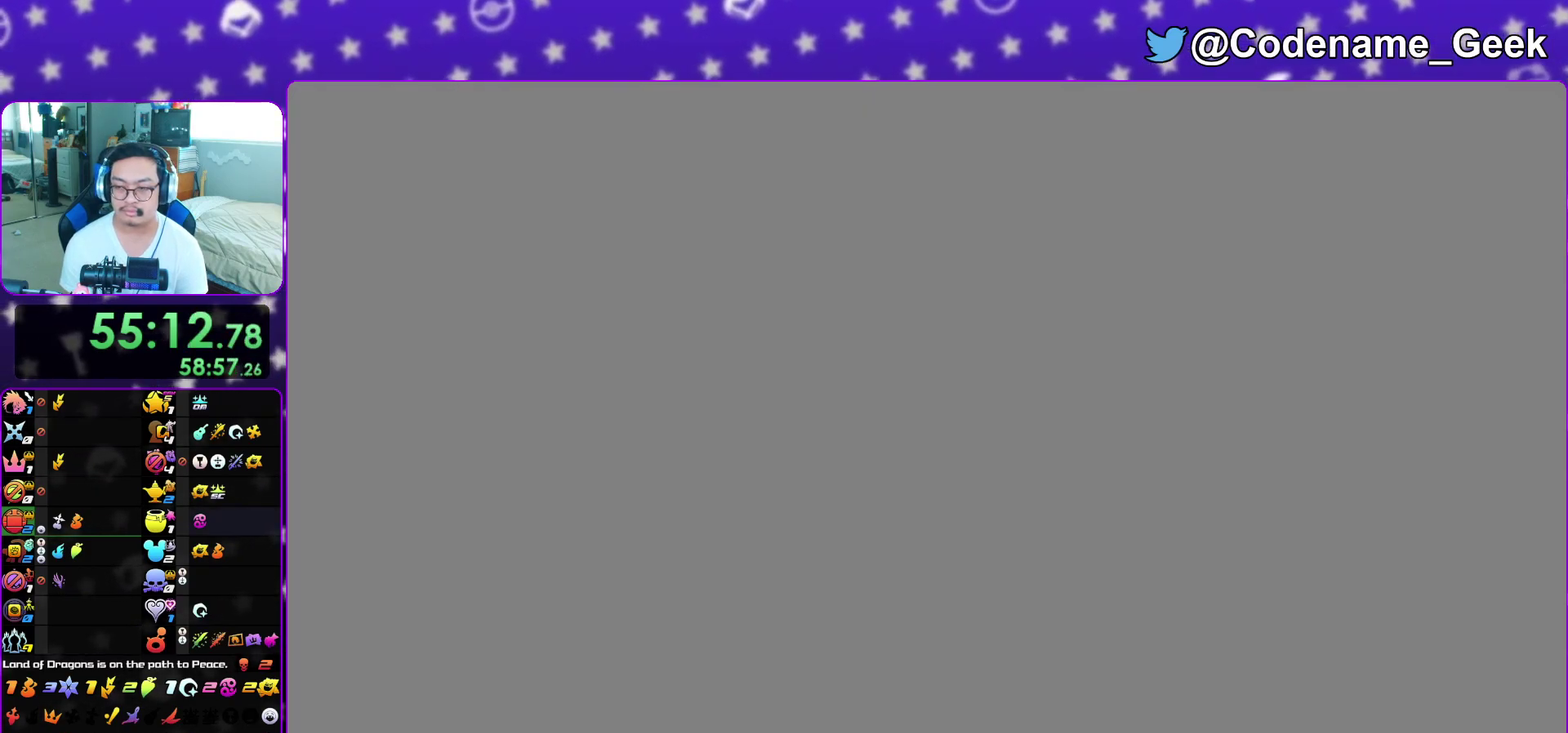
{"dt_ms": 600, "buttons": ["B"], "left_stick": "center", "right_stick": "center", "events": [[50, "A", "down"], [50, "B", "up"], [117, "B", "down"], [117, "left_stick", "down-right"], [200, "B", "up"], [217, "left_stick", "center"], [250, "A", "up"], [250, "B", "down"], [317, "A", "down"], [333, "B", "up"], [383, "B", "down"], [400, "A", "up"], [467, "A", "down"], [483, "B", "up"], [533, "B", "down"], [550, "A", "up"]]}
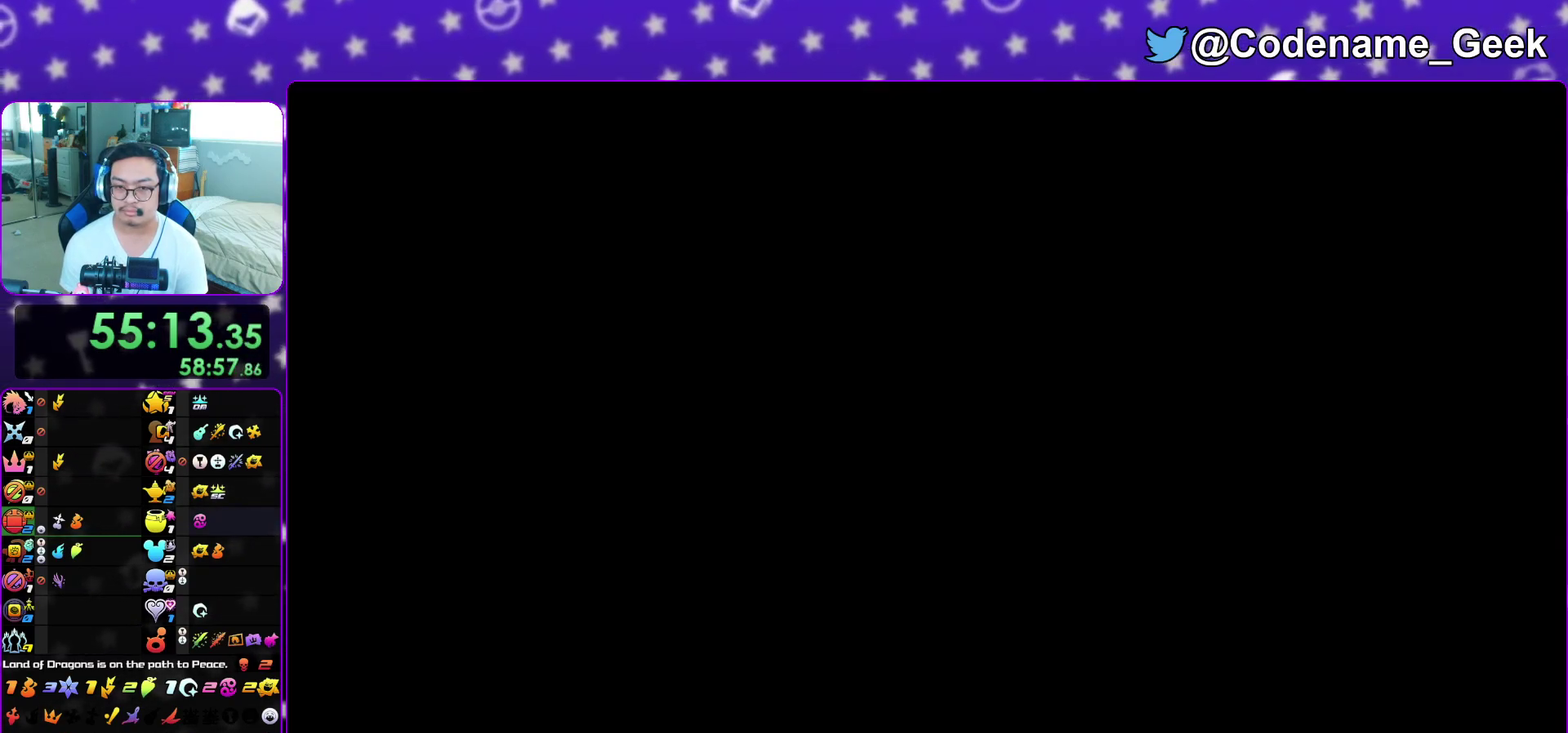
{"dt_ms": 400, "buttons": ["A"], "left_stick": "down", "right_stick": "center", "events": [[33, "A", "down"], [33, "B", "up"], [100, "B", "down"], [117, "A", "up"], [167, "left_stick", "down"], [200, "A", "down"], [200, "B", "up"], [250, "A", "up"], [250, "B", "down"], [333, "A", "down"], [350, "B", "up"]]}
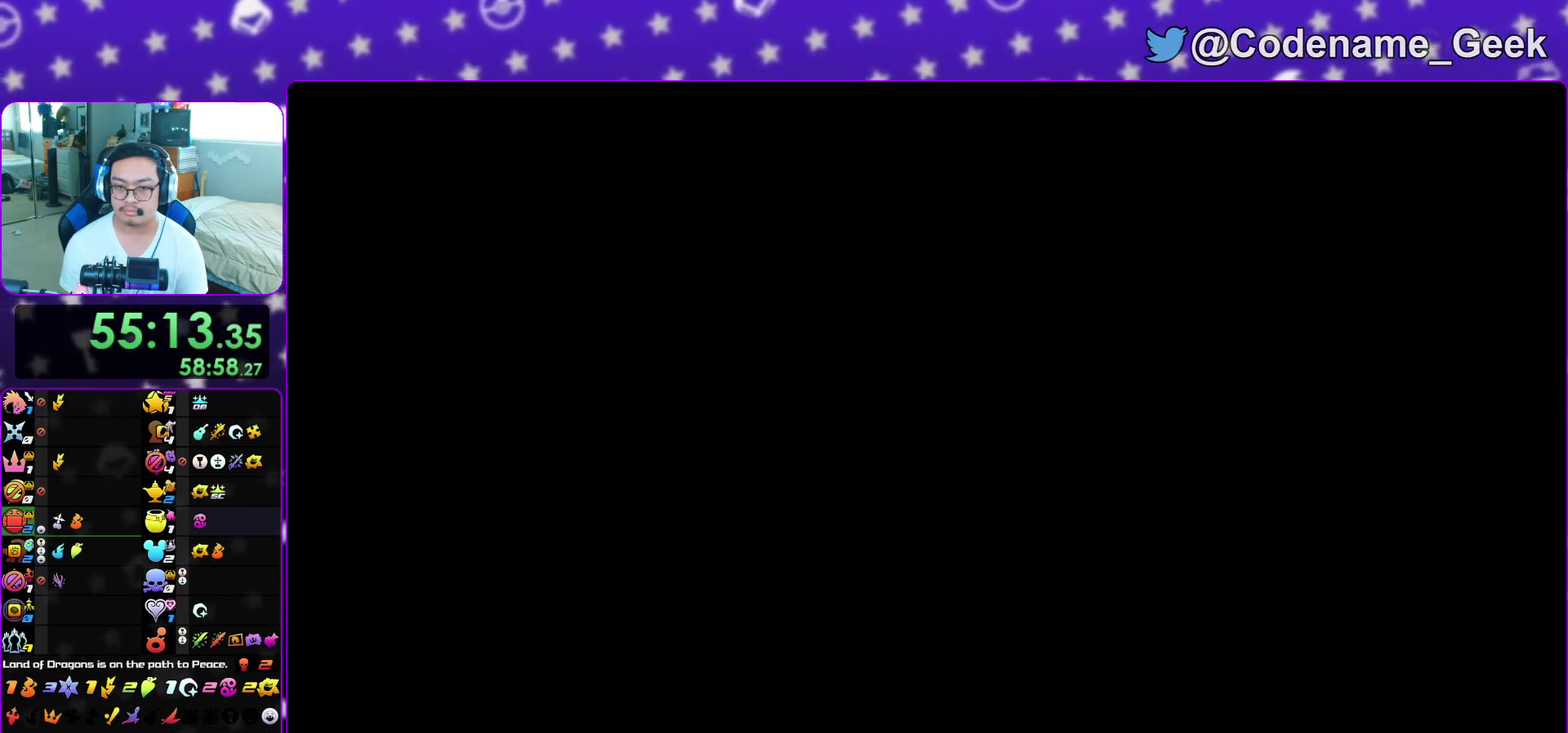
{"dt_ms": 600, "buttons": ["A"], "left_stick": "down", "right_stick": "center", "events": [[17, "A", "up"], [17, "B", "down"], [100, "A", "down"], [100, "B", "up"], [150, "B", "down"], [183, "A", "up"], [233, "A", "down"], [250, "B", "up"], [317, "A", "up"], [317, "B", "down"], [400, "A", "down"], [400, "B", "up"], [467, "A", "up"], [467, "B", "down"], [533, "A", "down"], [550, "B", "up"]]}
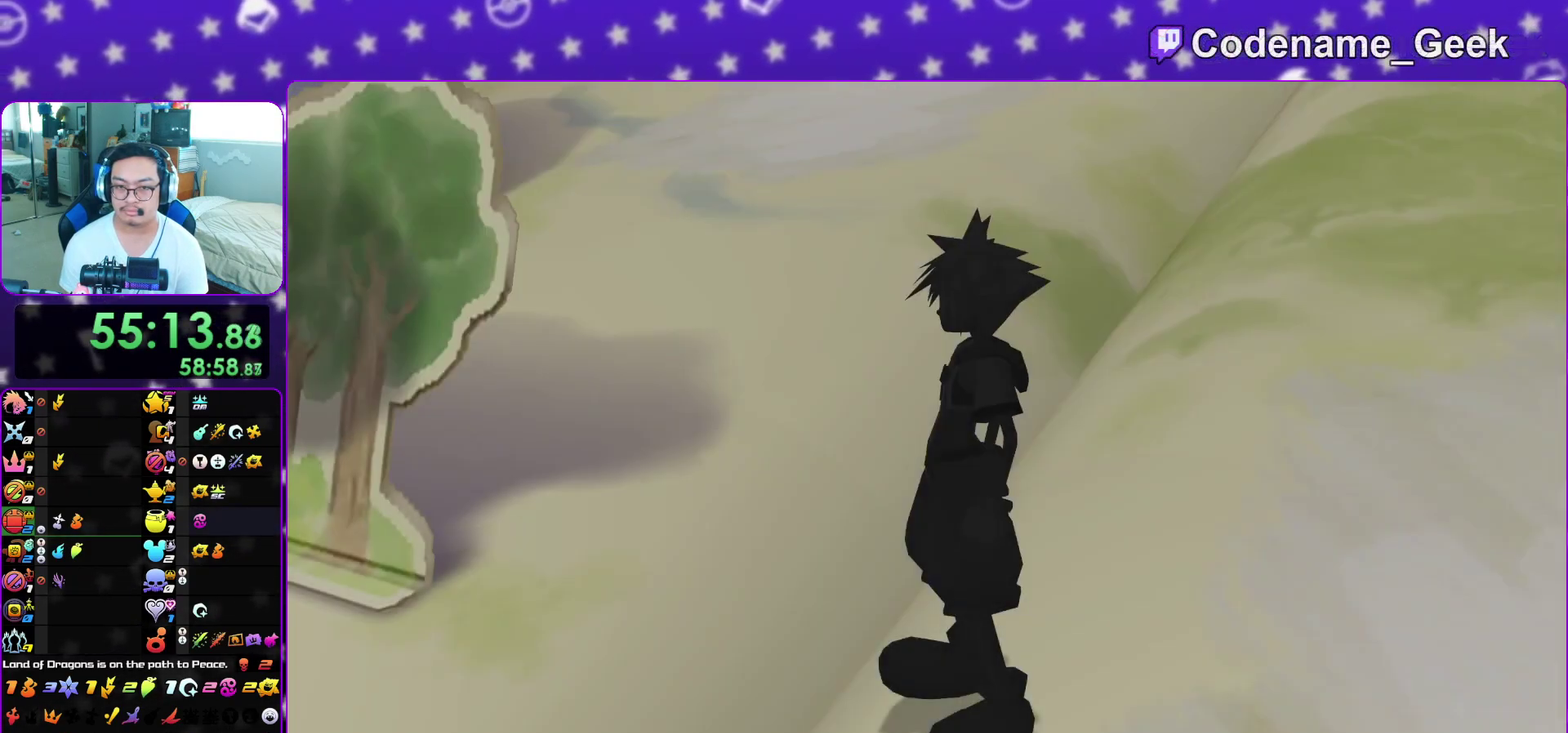
{"dt_ms": 400, "buttons": [], "left_stick": "down", "right_stick": "center", "events": [[17, "A", "up"]]}
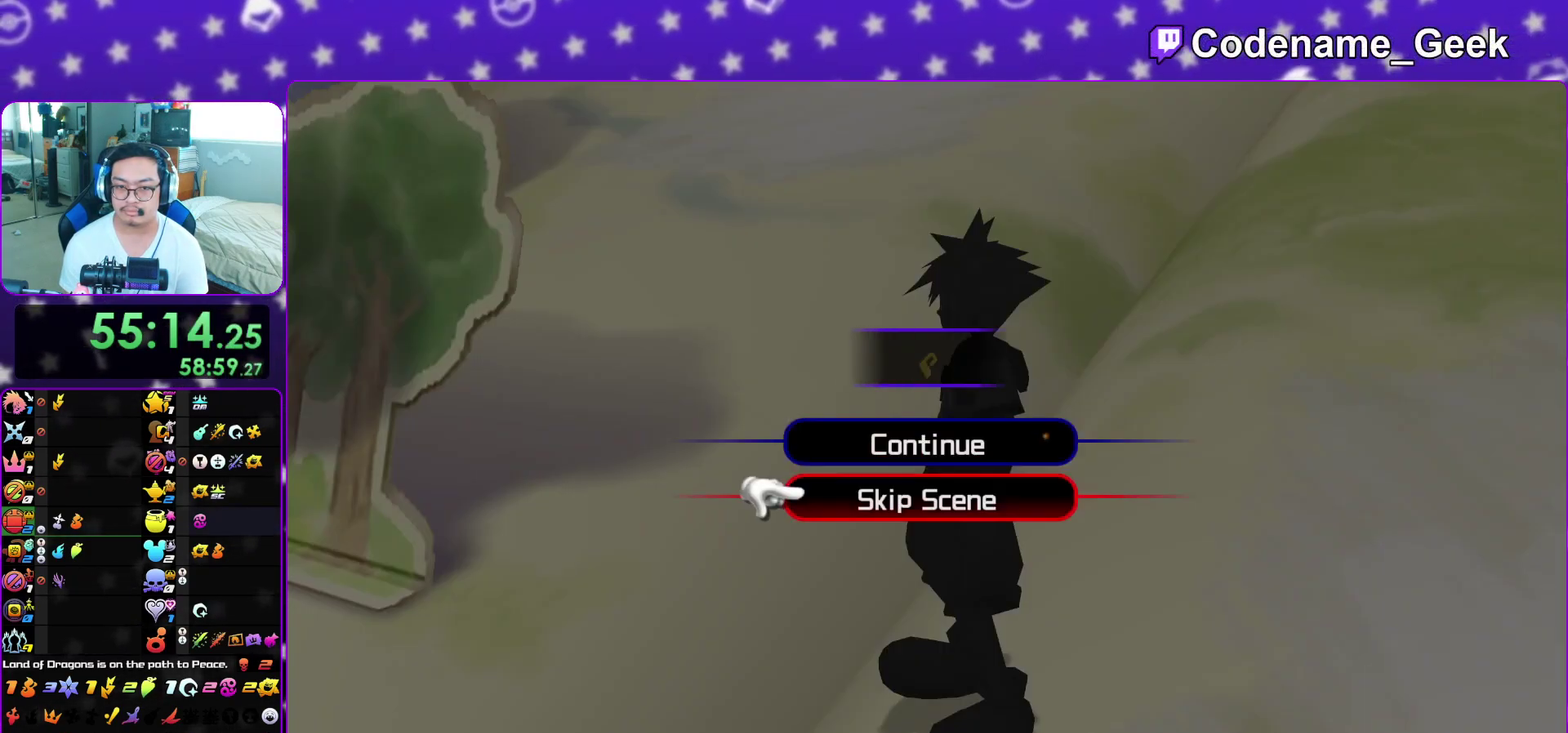
{"dt_ms": 500, "buttons": [], "left_stick": "up-left", "right_stick": "center", "events": [[17, "A", "down"], [67, "B", "down"], [117, "B", "up"], [150, "left_stick", "center"], [200, "A", "up"], [300, "left_stick", "up"], [350, "left_stick", "up-left"]]}
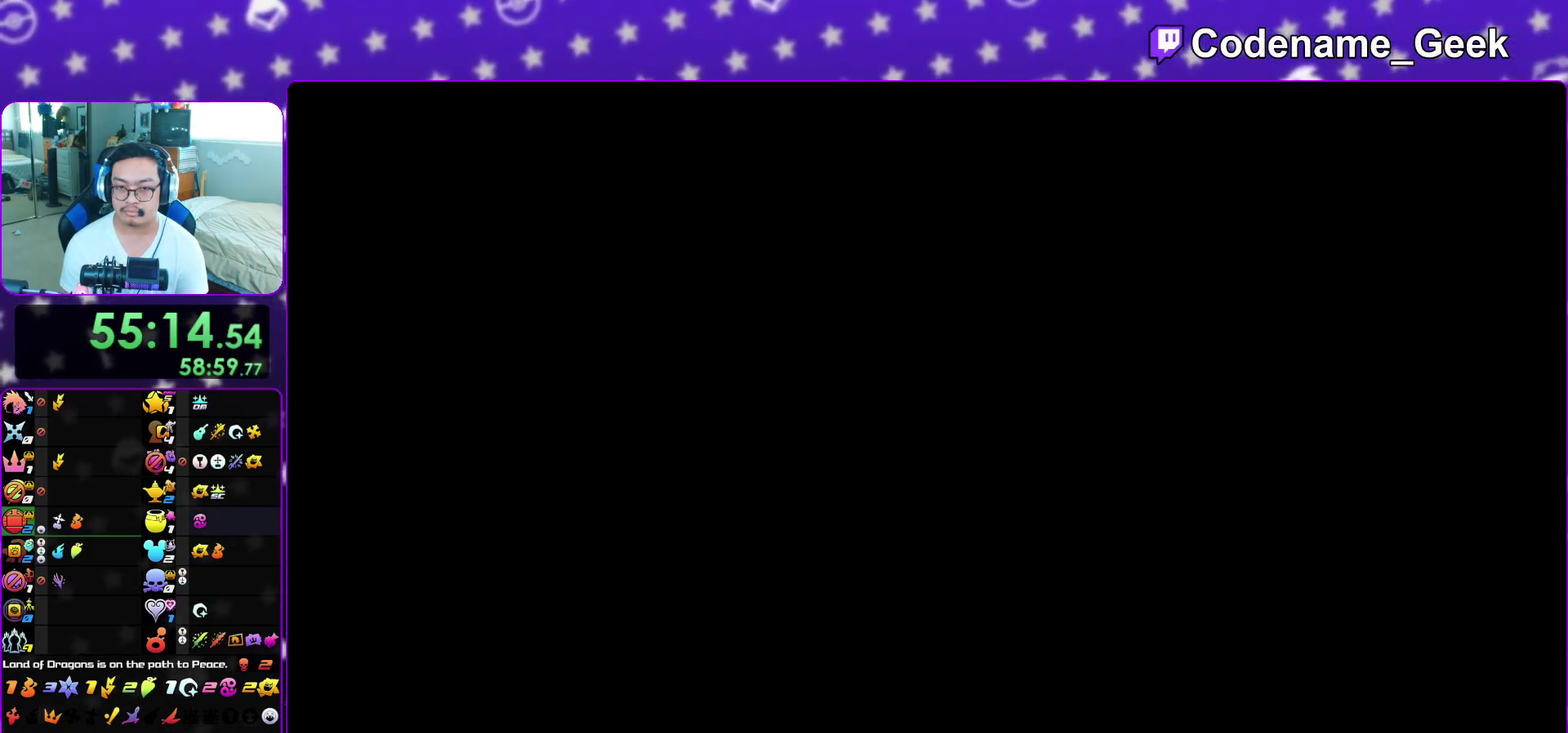
{"dt_ms": 400, "buttons": ["Y"], "left_stick": "up-left", "right_stick": "center", "events": [[267, "Y", "down"]]}
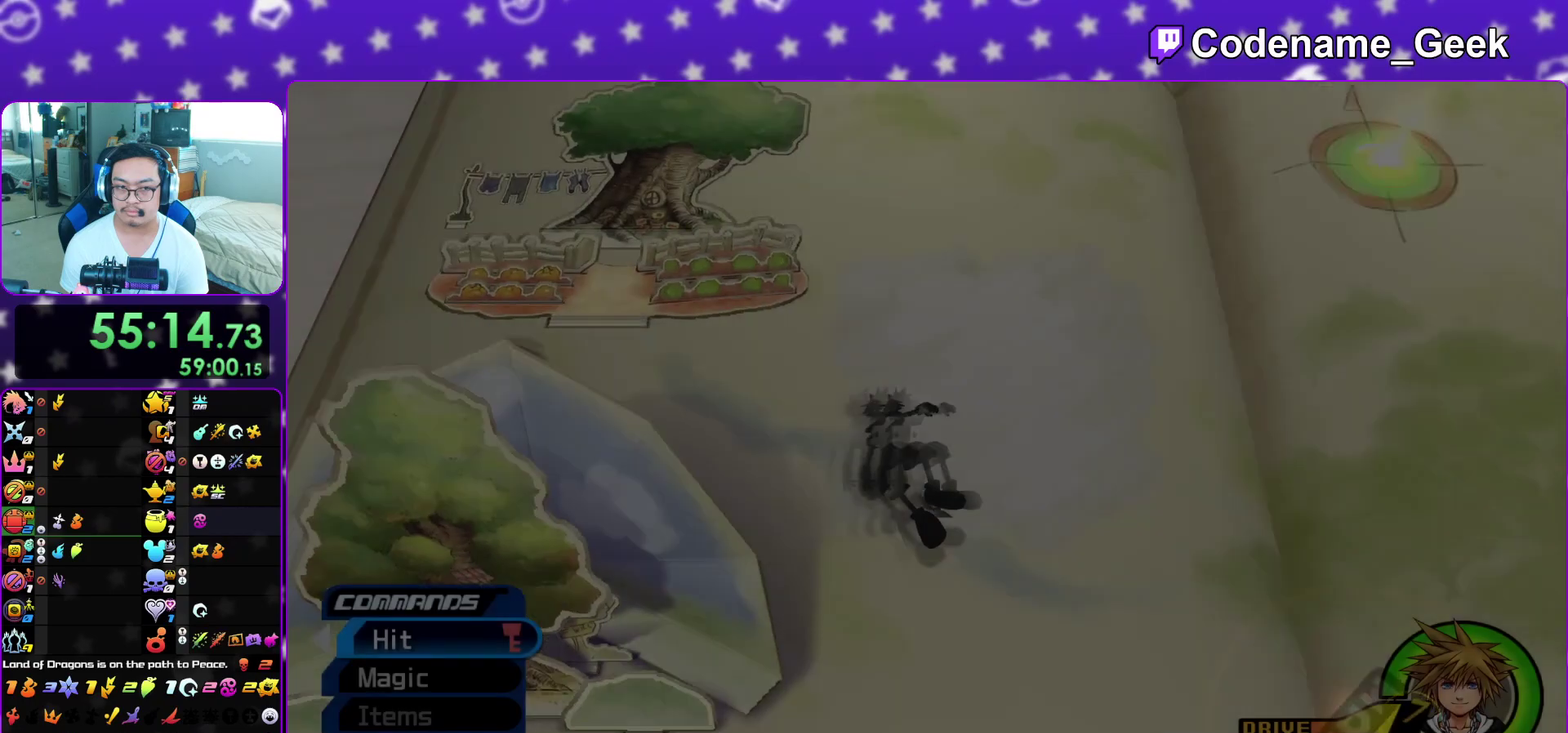
{"dt_ms": 600, "buttons": [], "left_stick": "down-left", "right_stick": "center", "events": [[200, "Y", "up"], [200, "left_stick", "left"], [267, "left_stick", "down-left"]]}
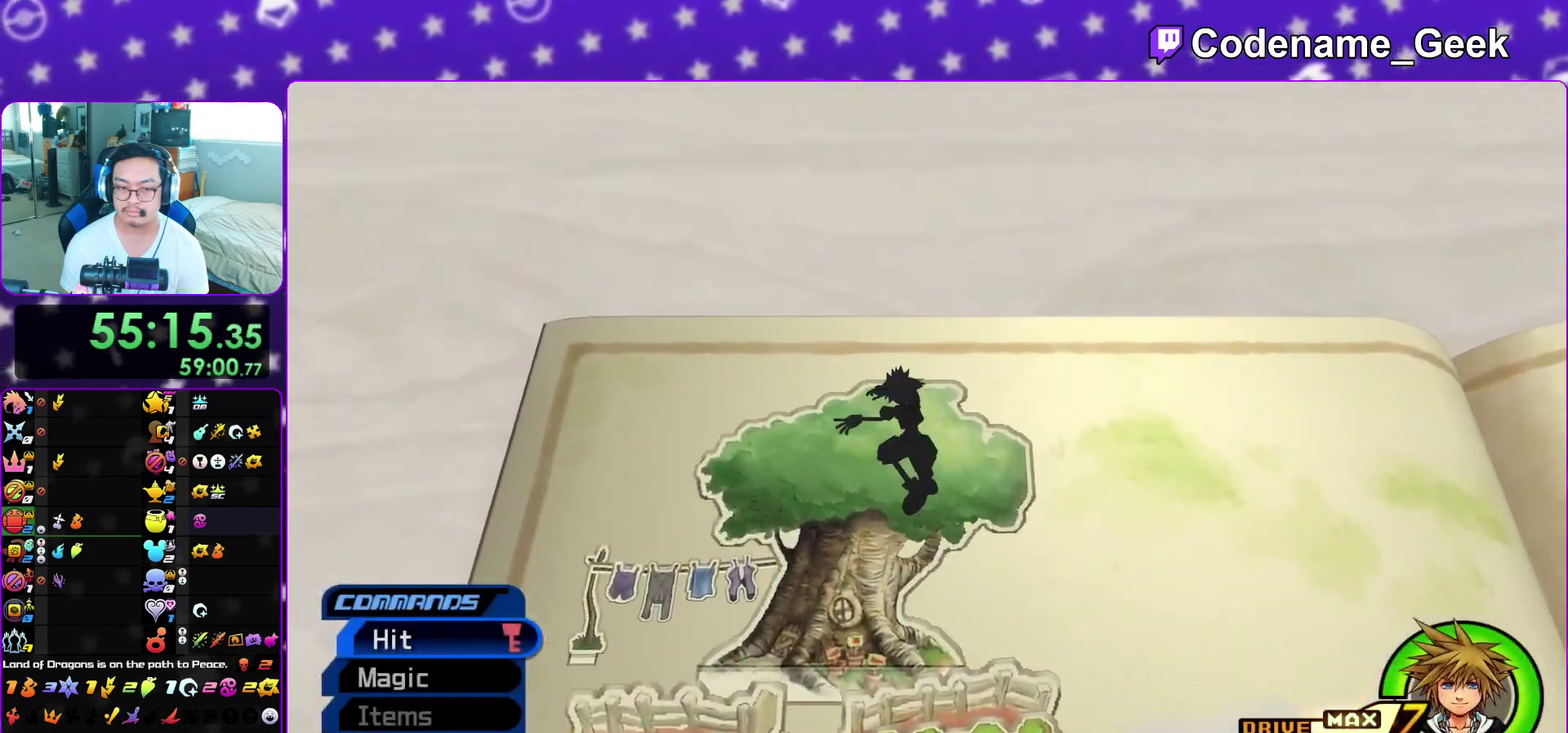
{"dt_ms": 400, "buttons": [], "left_stick": "down-left", "right_stick": "center", "events": [[50, "right_stick", "down"], [217, "Y", "down"], [217, "right_stick", "center"], [333, "Y", "up"]]}